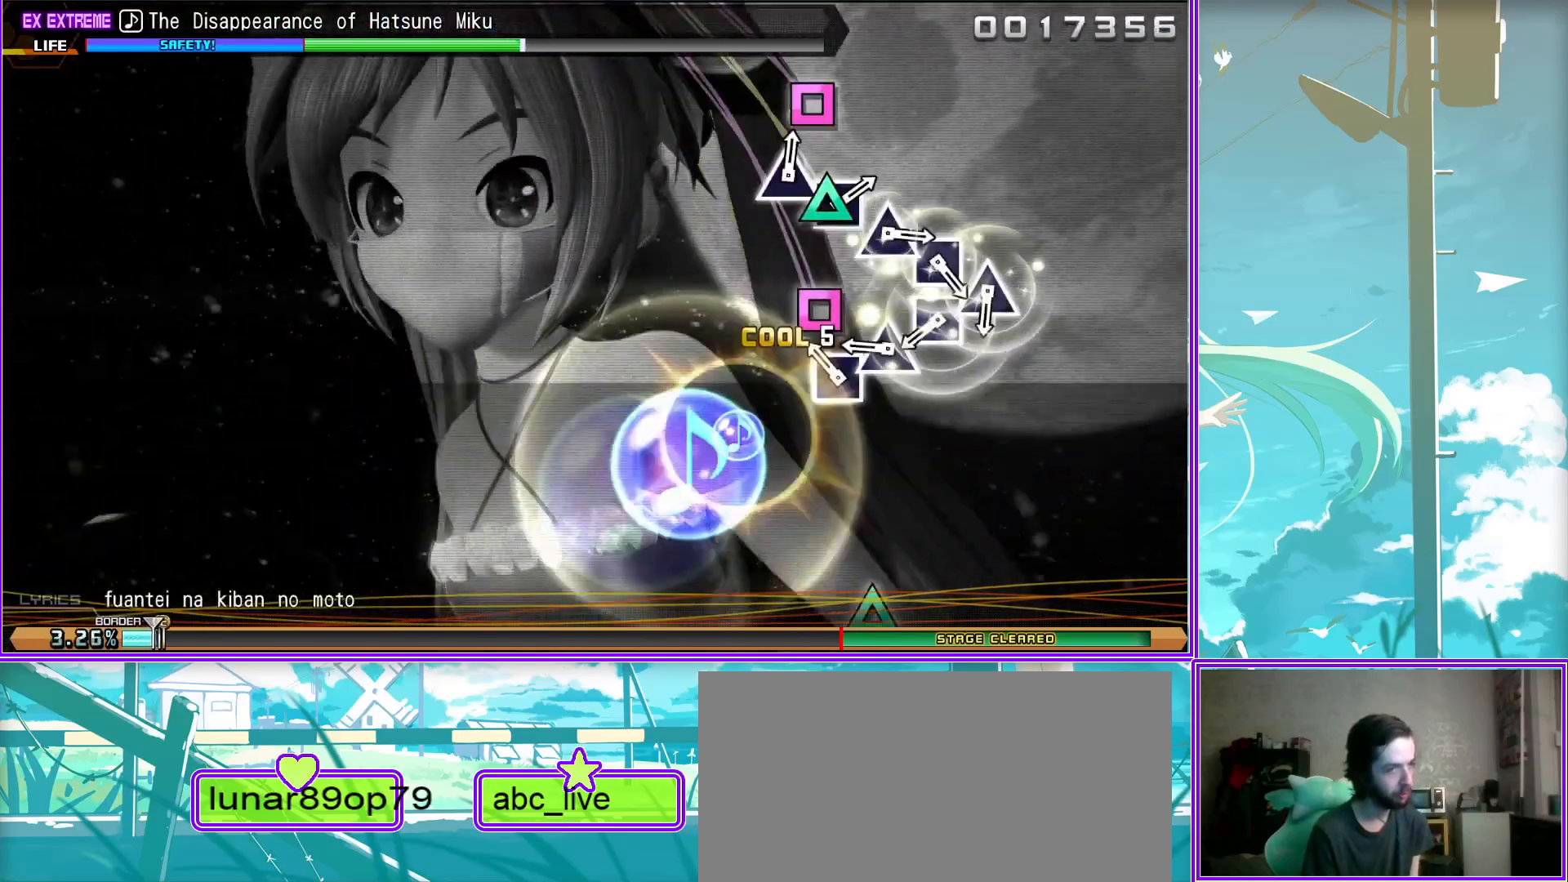
Gameplay with a controller (PlayStation layout); each line is a JSON object with the inputs held at the frame after it. "events" lists button and stick changes between this image and that frame as [ms after this image, input, new state], when the widget could be followed in between.
{"buttons": ["TRIANGLE"], "left_stick": "center", "right_stick": "center", "events": [[17, "DPAD_LEFT", "up"], [100, "DPAD_LEFT", "down"], [100, "TRIANGLE", "up"], [200, "TRIANGLE", "down"], [250, "DPAD_LEFT", "up"], [333, "DPAD_LEFT", "down"], [333, "TRIANGLE", "up"], [467, "TRIANGLE", "down"], [483, "DPAD_LEFT", "up"]]}
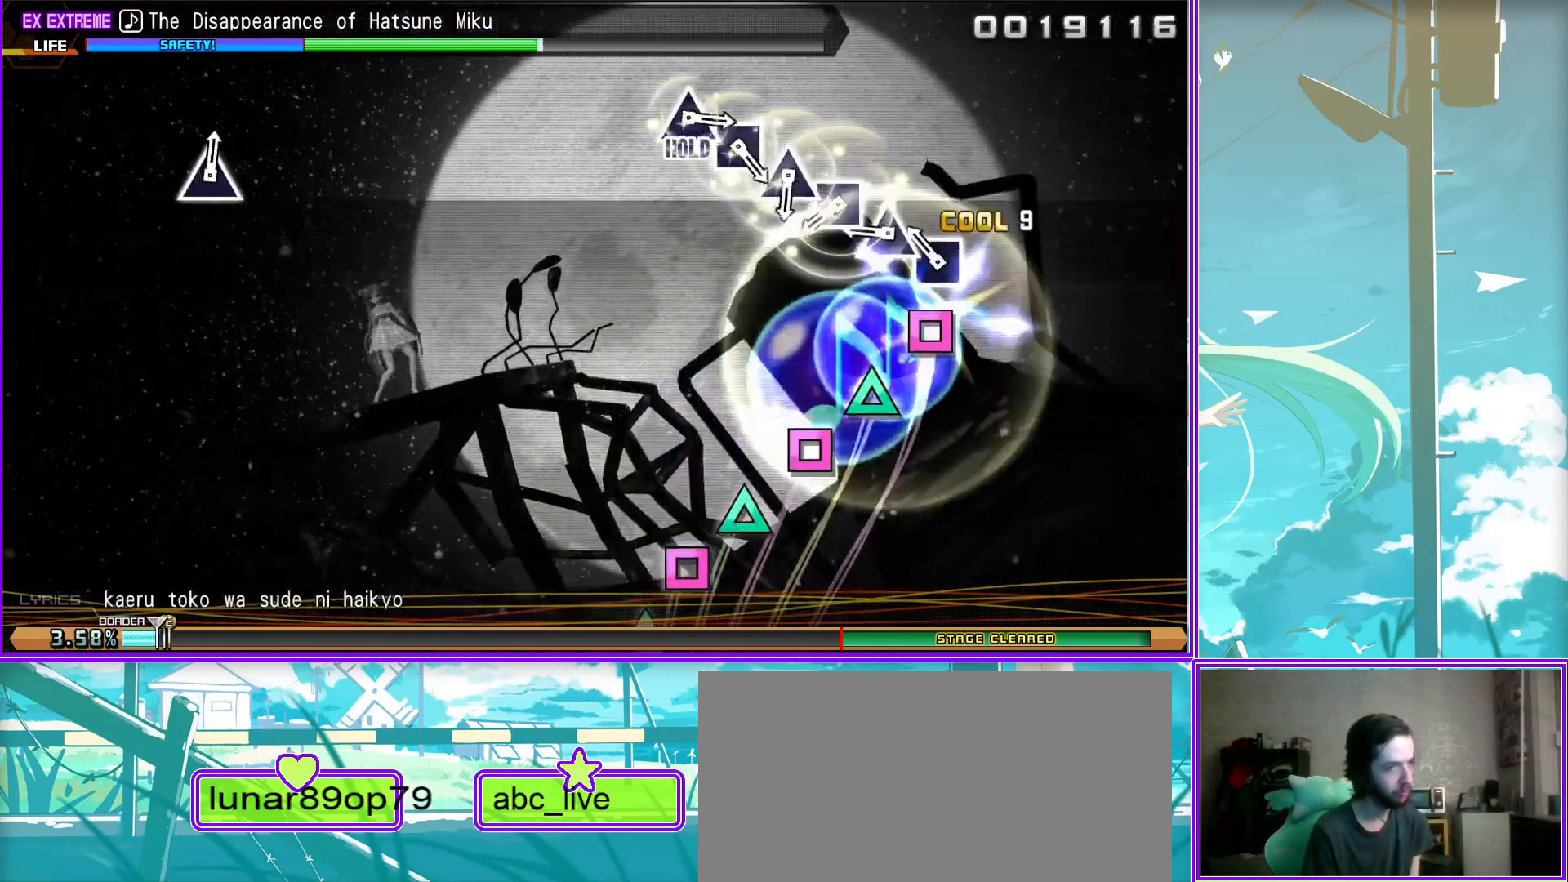
{"buttons": ["TRIANGLE"], "left_stick": "center", "right_stick": "center", "events": [[100, "DPAD_LEFT", "down"], [100, "TRIANGLE", "up"], [200, "TRIANGLE", "down"], [283, "DPAD_LEFT", "up"], [300, "TRIANGLE", "up"], [450, "TRIANGLE", "down"]]}
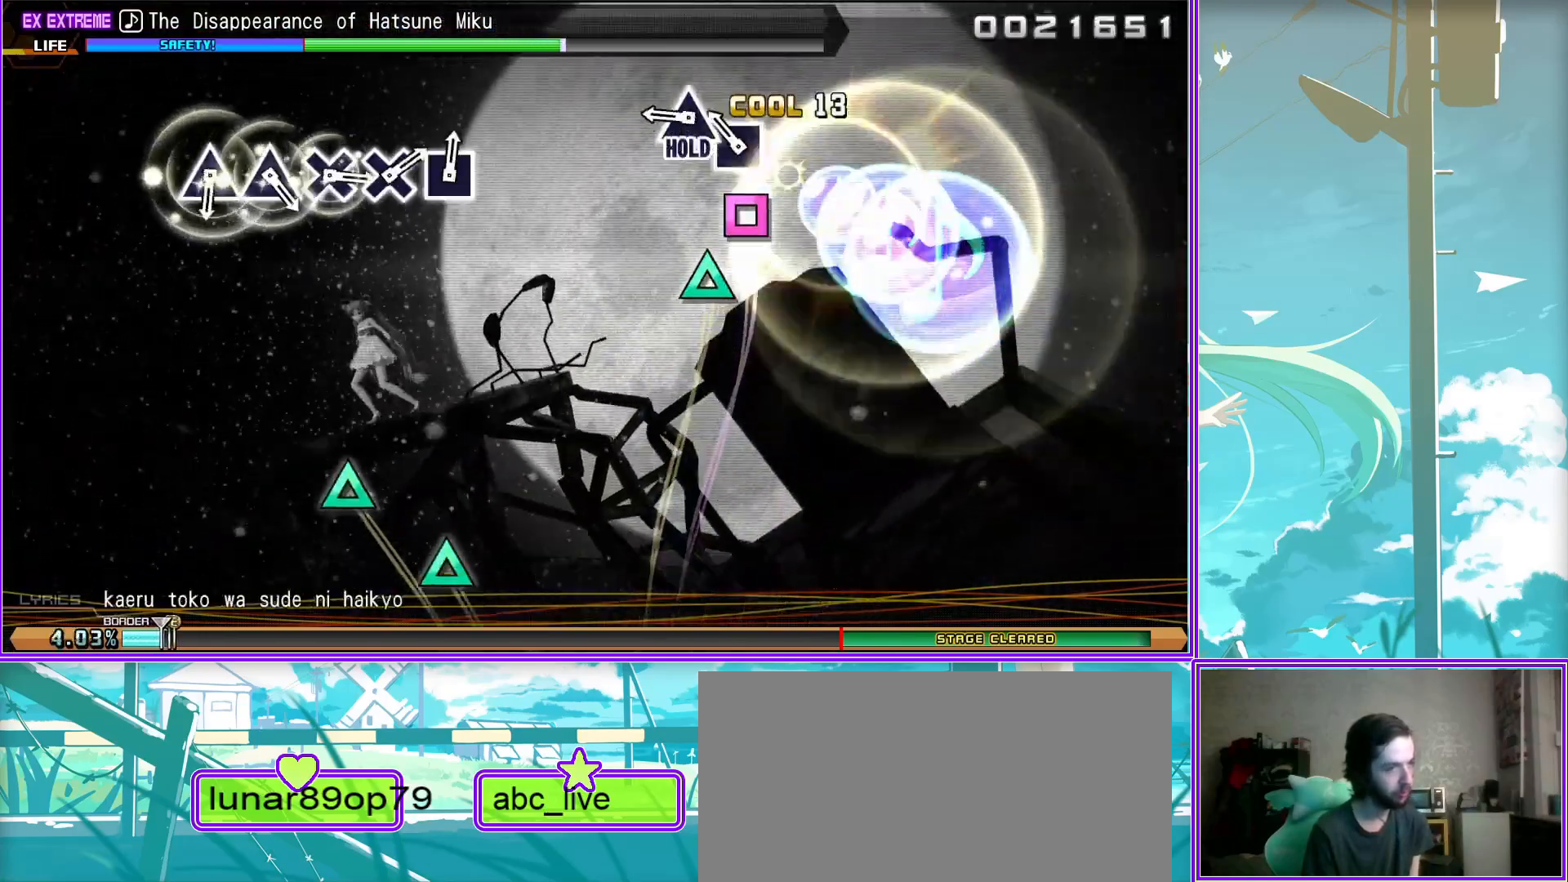
{"buttons": ["SQUARE"], "left_stick": "center", "right_stick": "center", "events": [[17, "DPAD_UP", "down"], [67, "TRIANGLE", "up"], [167, "DPAD_UP", "up"], [217, "CROSS", "down"], [267, "DPAD_DOWN", "down"], [367, "CROSS", "up"], [383, "DPAD_DOWN", "up"], [467, "SQUARE", "down"]]}
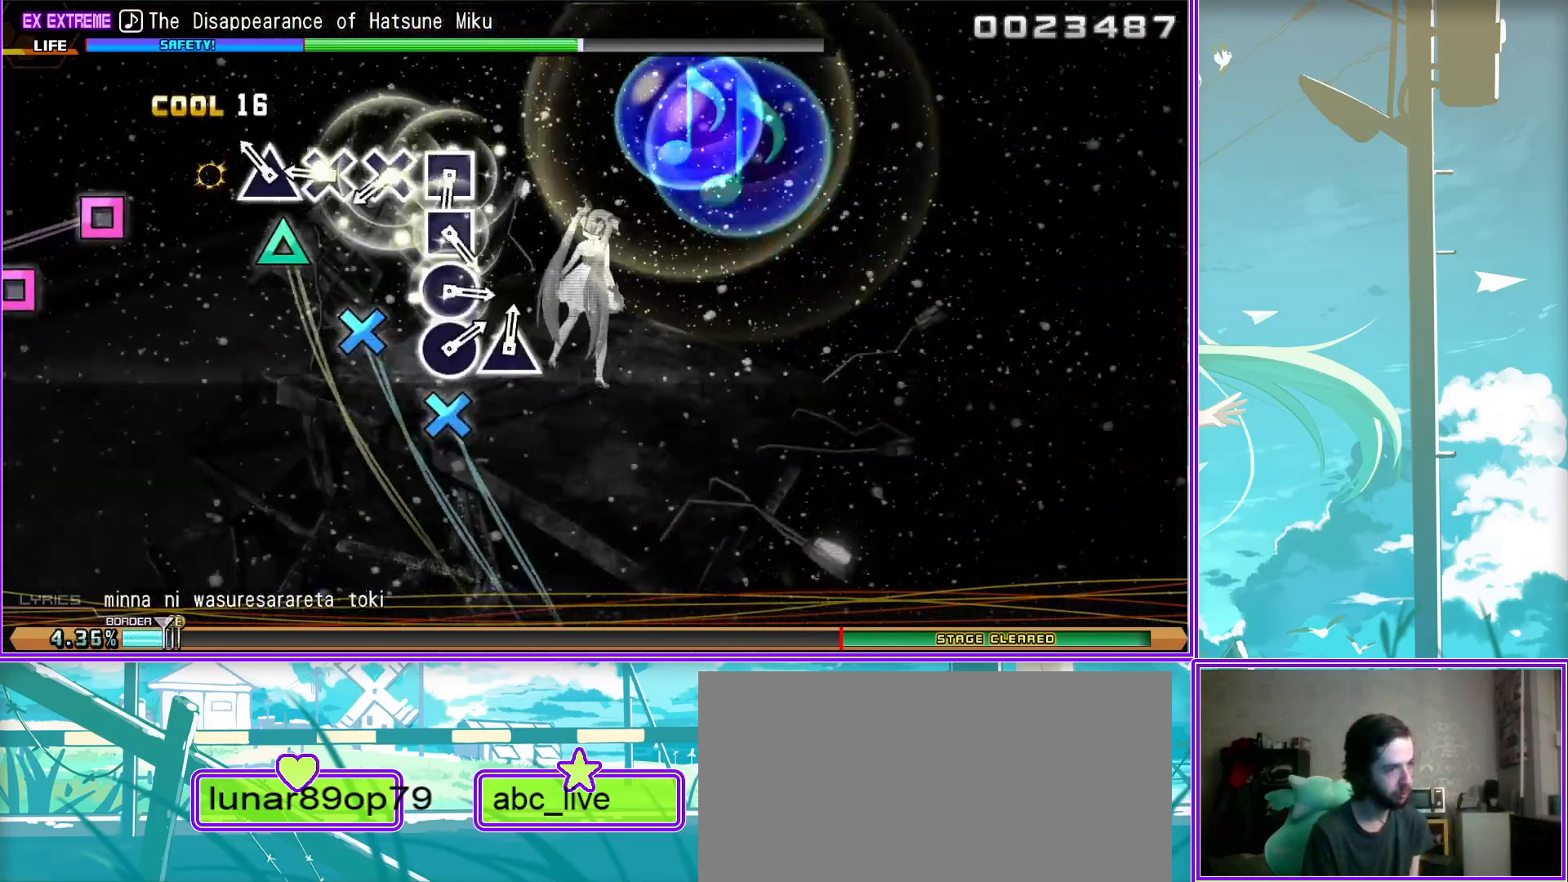
{"buttons": ["TRIANGLE"], "left_stick": "center", "right_stick": "center", "events": [[67, "DPAD_RIGHT", "down"], [67, "SQUARE", "up"], [183, "CIRCLE", "down"], [233, "DPAD_RIGHT", "up"], [317, "CIRCLE", "up"], [317, "DPAD_LEFT", "down"], [417, "DPAD_LEFT", "up"], [467, "TRIANGLE", "down"]]}
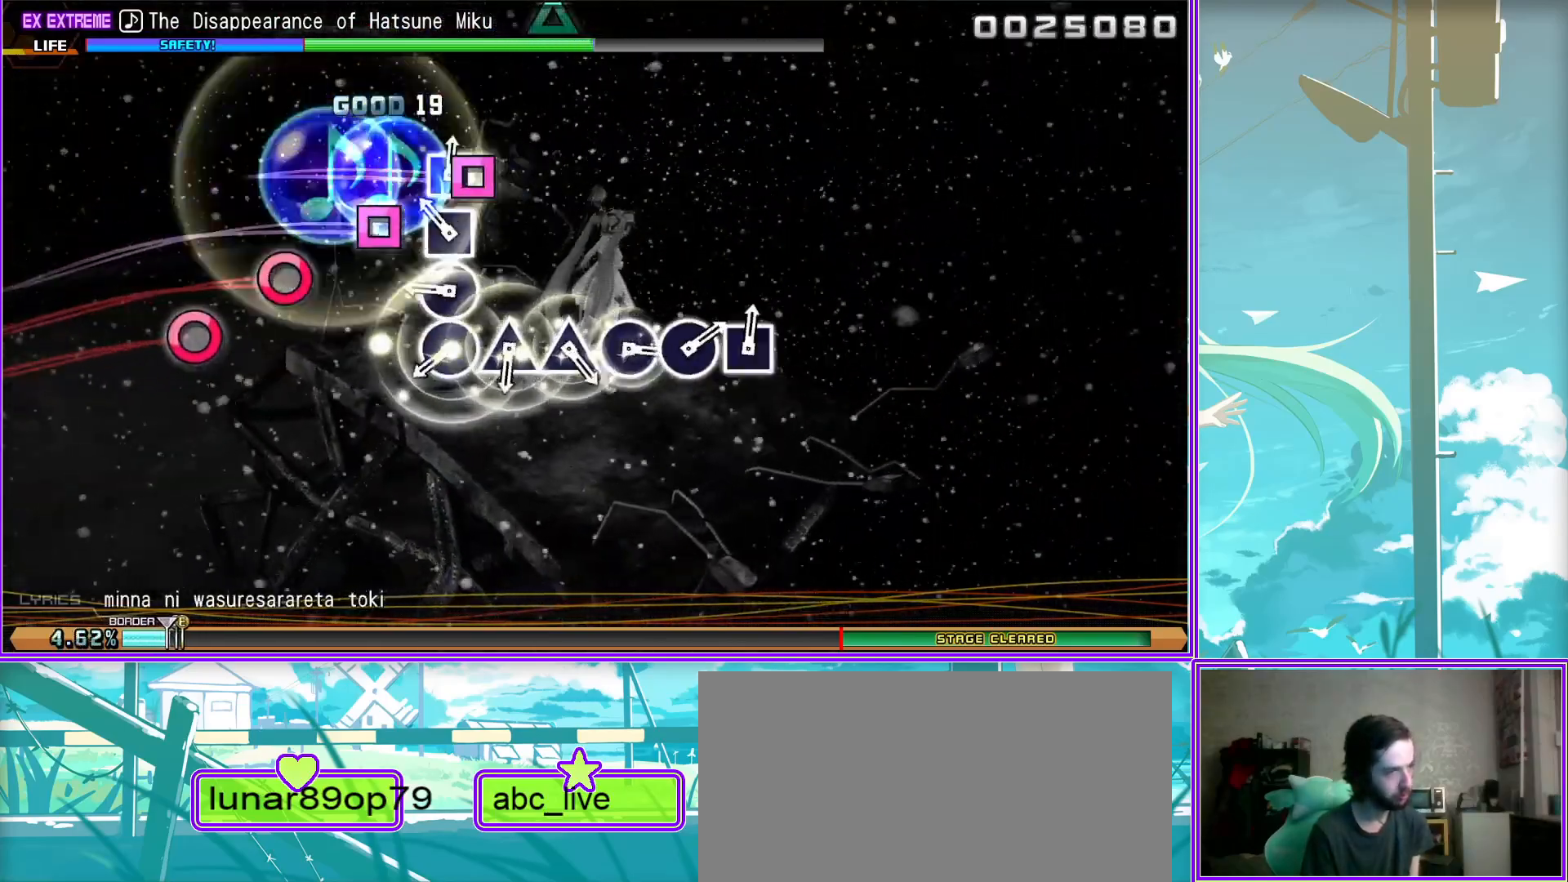
{"buttons": ["CIRCLE", "DPAD_LEFT"], "left_stick": "center", "right_stick": "center", "events": [[83, "DPAD_UP", "down"], [83, "TRIANGLE", "up"], [117, "DPAD_UP", "up"], [150, "DPAD_RIGHT", "down"], [217, "SQUARE", "down"], [283, "DPAD_RIGHT", "up"], [350, "SQUARE", "up"], [383, "DPAD_LEFT", "down"], [417, "CIRCLE", "down"]]}
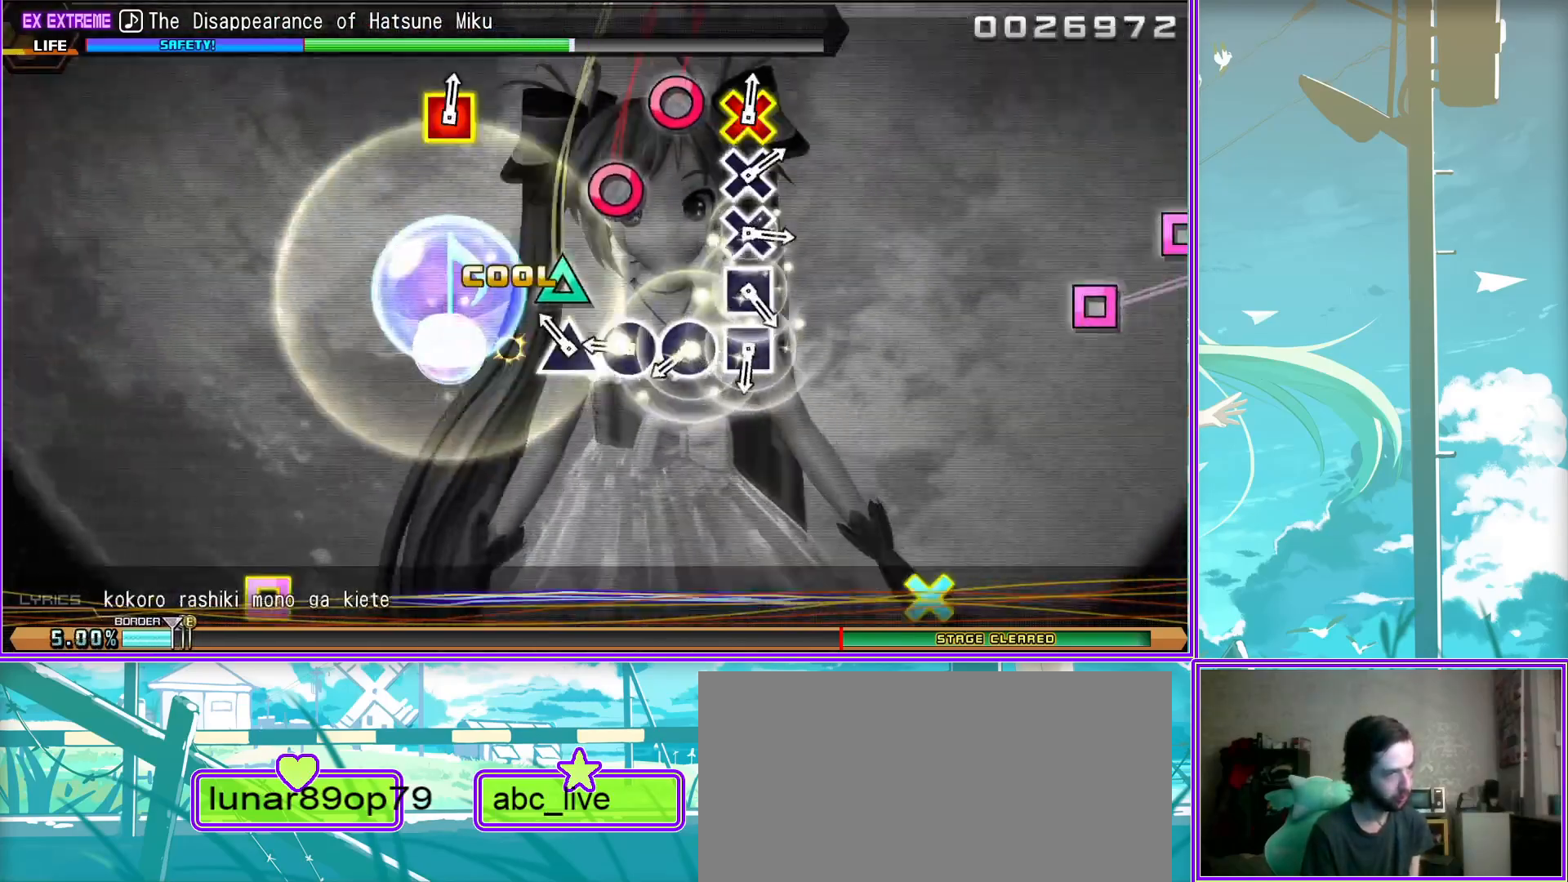
{"buttons": ["CROSS", "SQUARE"], "left_stick": "center", "right_stick": "center", "events": [[50, "CIRCLE", "up"], [50, "DPAD_LEFT", "up"], [83, "DPAD_DOWN", "down"], [167, "SQUARE", "down"], [217, "DPAD_DOWN", "up"], [267, "DPAD_LEFT", "down"], [300, "SQUARE", "up"], [433, "DPAD_LEFT", "up"], [483, "CROSS", "down"], [483, "SQUARE", "down"]]}
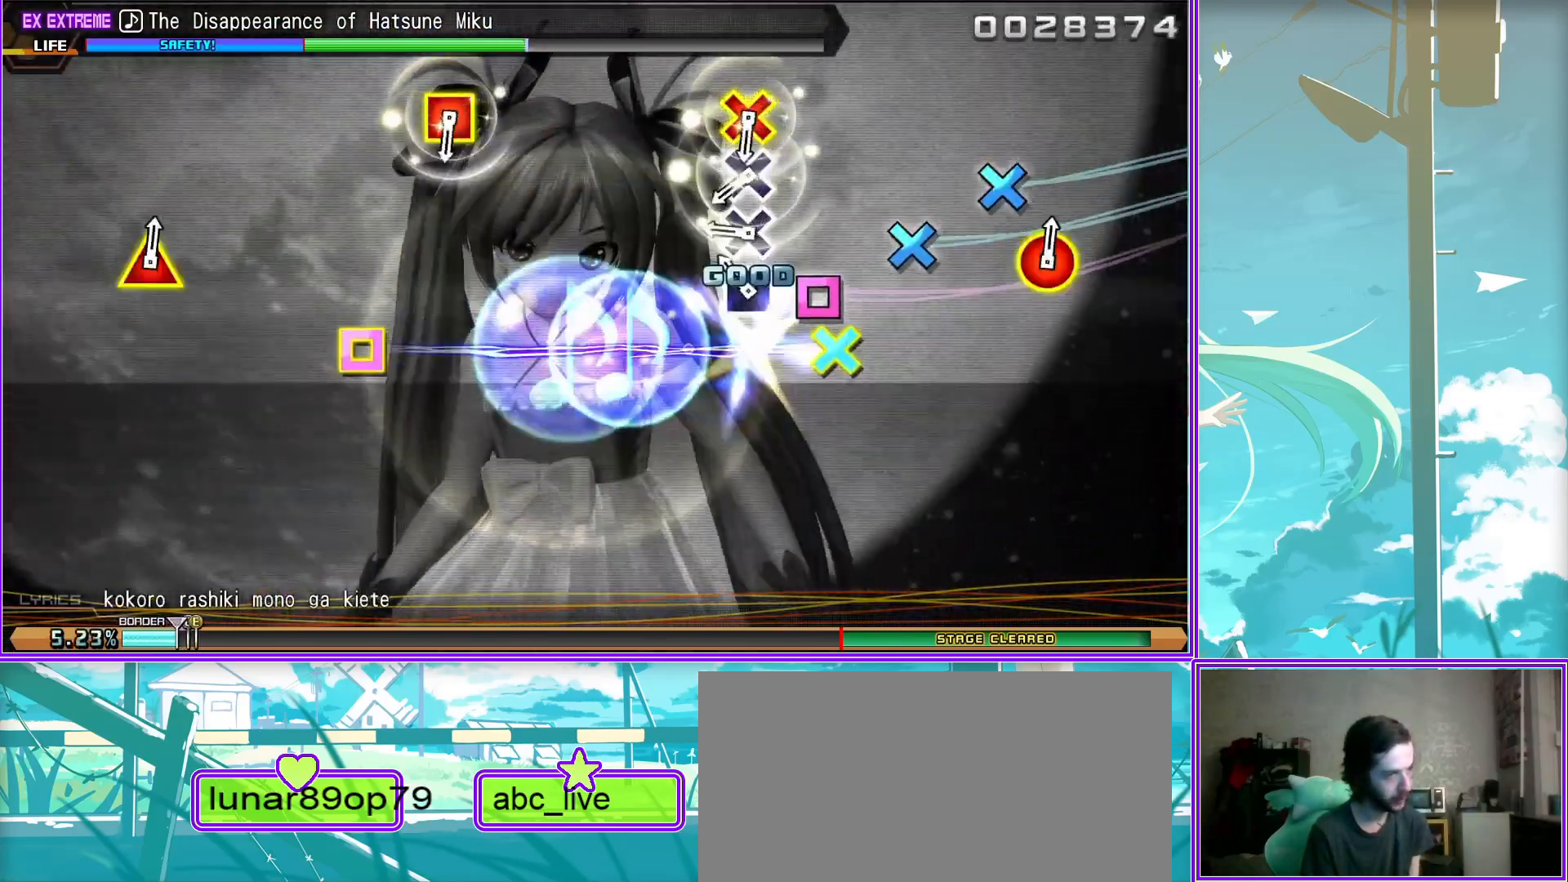
{"buttons": ["CIRCLE", "TRIANGLE"], "left_stick": "center", "right_stick": "center", "events": [[133, "CROSS", "up"], [133, "SQUARE", "up"], [450, "CIRCLE", "down"], [450, "TRIANGLE", "down"]]}
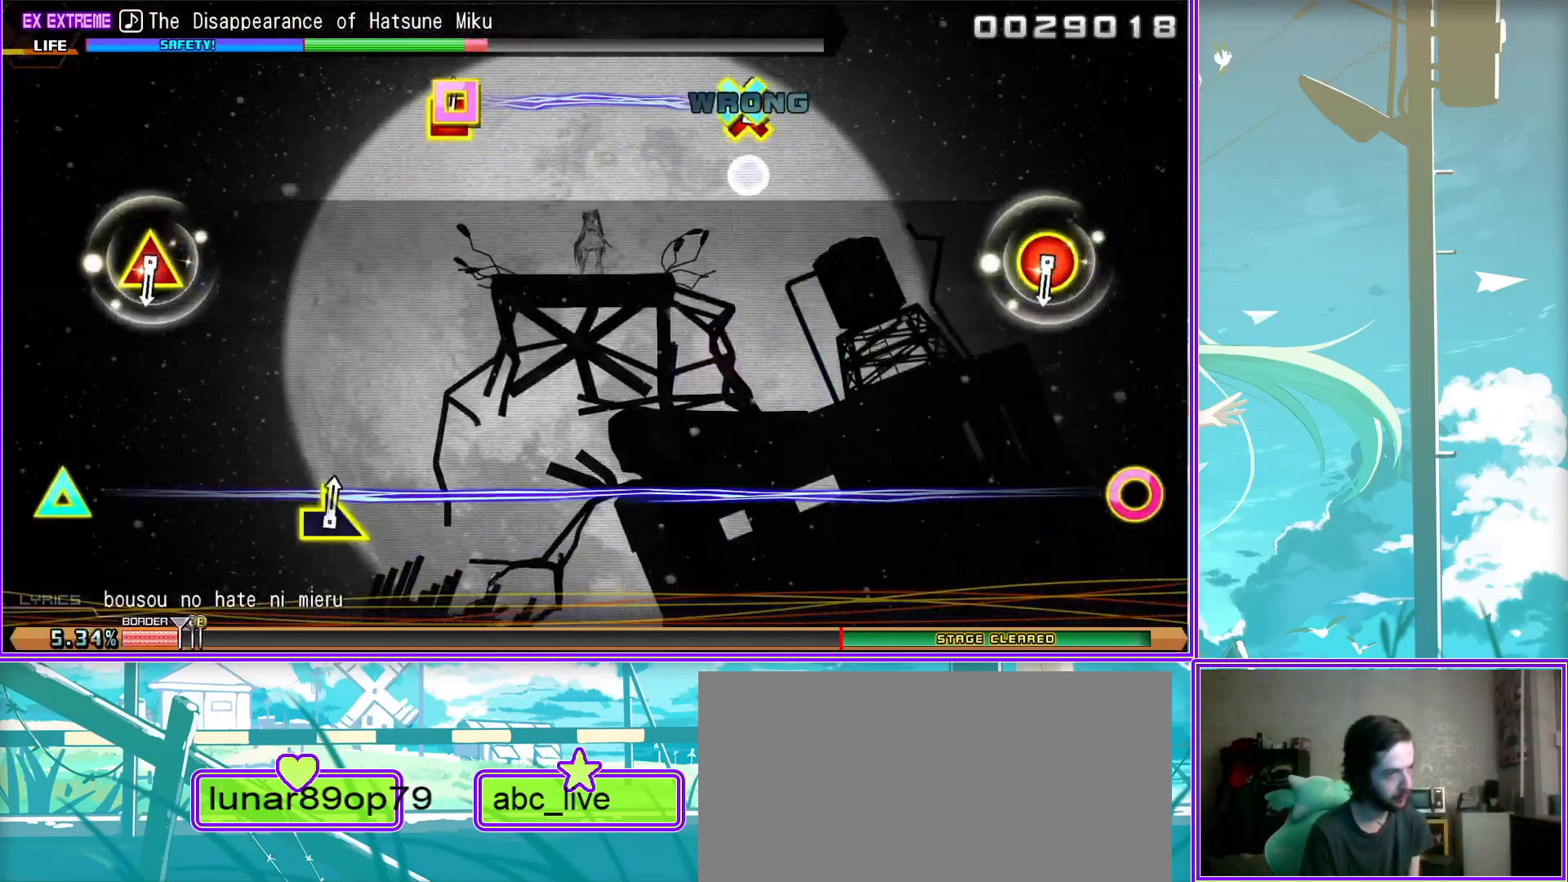
{"buttons": [], "left_stick": "right", "right_stick": "center", "events": [[100, "TRIANGLE", "up"], [133, "CIRCLE", "up"], [433, "left_stick", "right"]]}
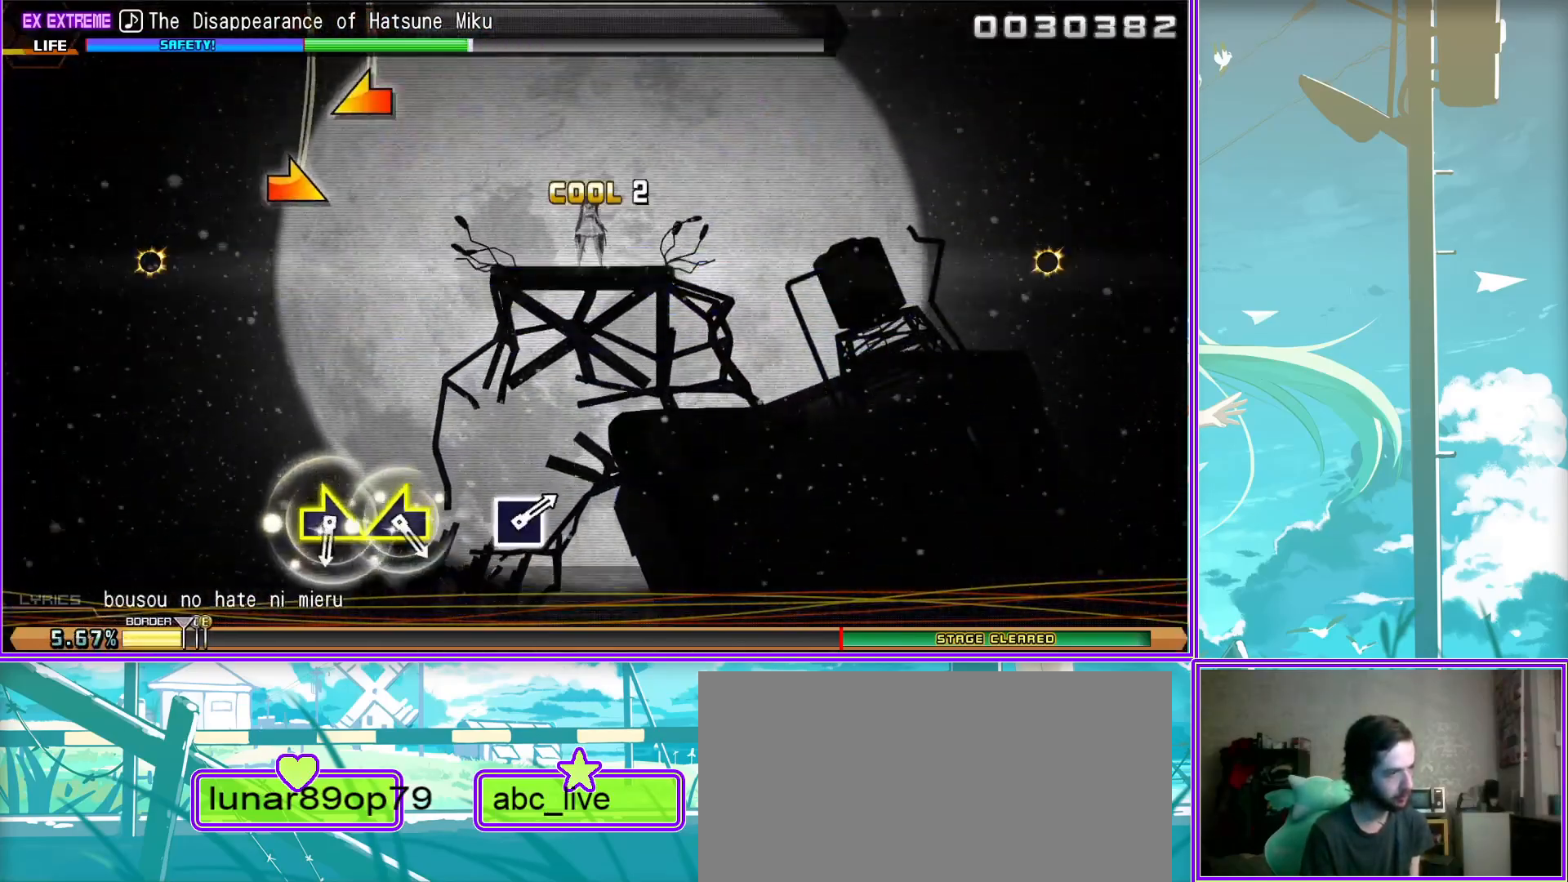
{"buttons": [], "left_stick": "left", "right_stick": "center", "events": [[100, "left_stick", "left"], [283, "left_stick", "center"], [333, "SQUARE", "down"], [433, "left_stick", "left"], [467, "SQUARE", "up"]]}
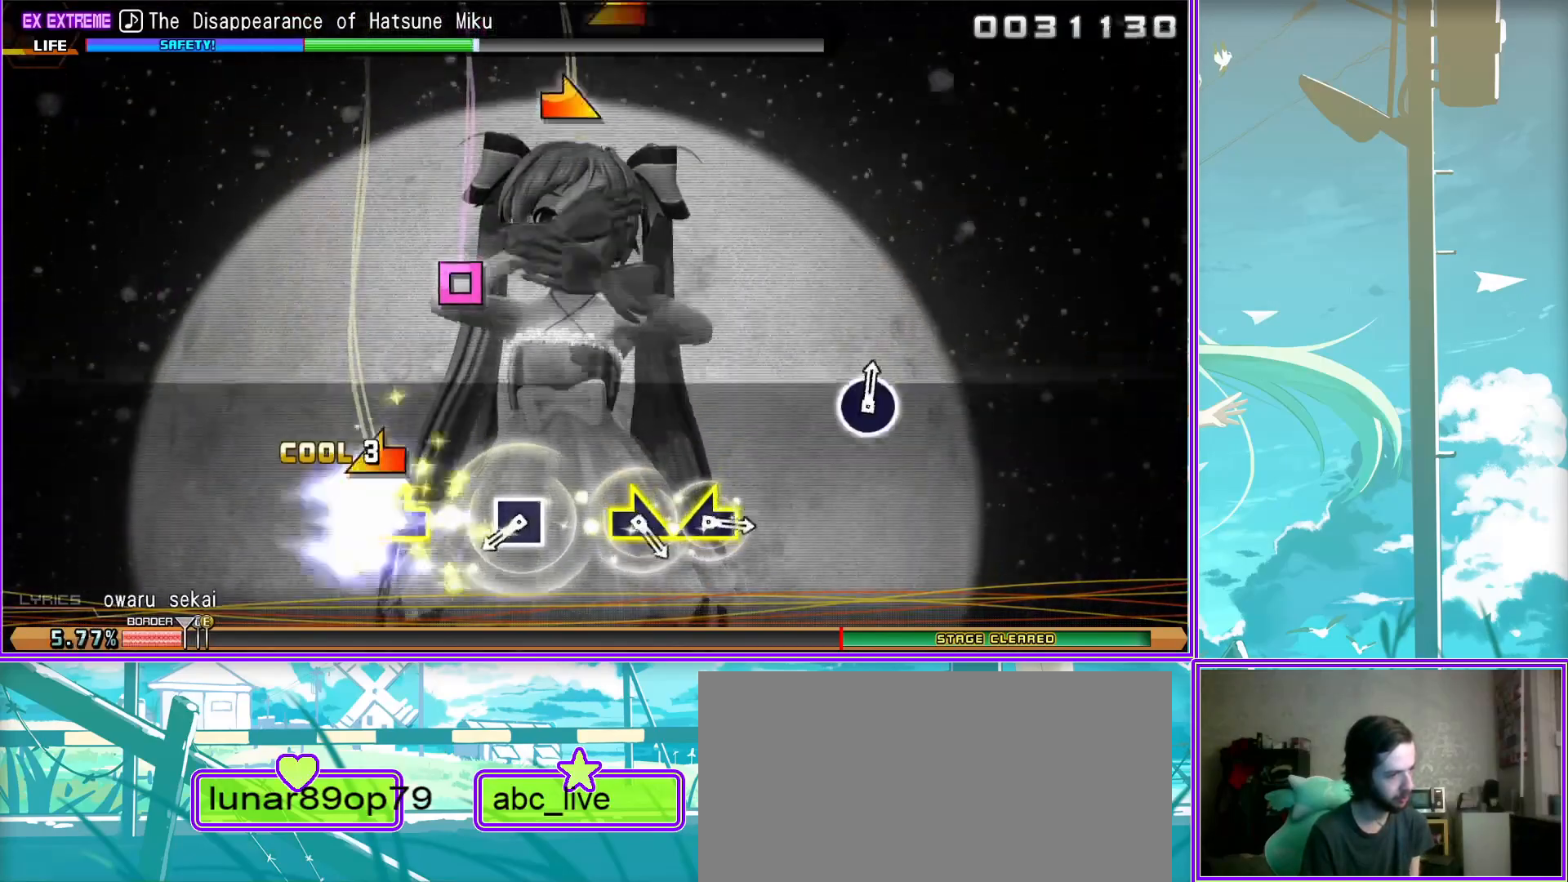
{"buttons": ["CIRCLE"], "left_stick": "center", "right_stick": "center", "events": [[100, "left_stick", "right"], [300, "left_stick", "center"], [433, "CIRCLE", "down"]]}
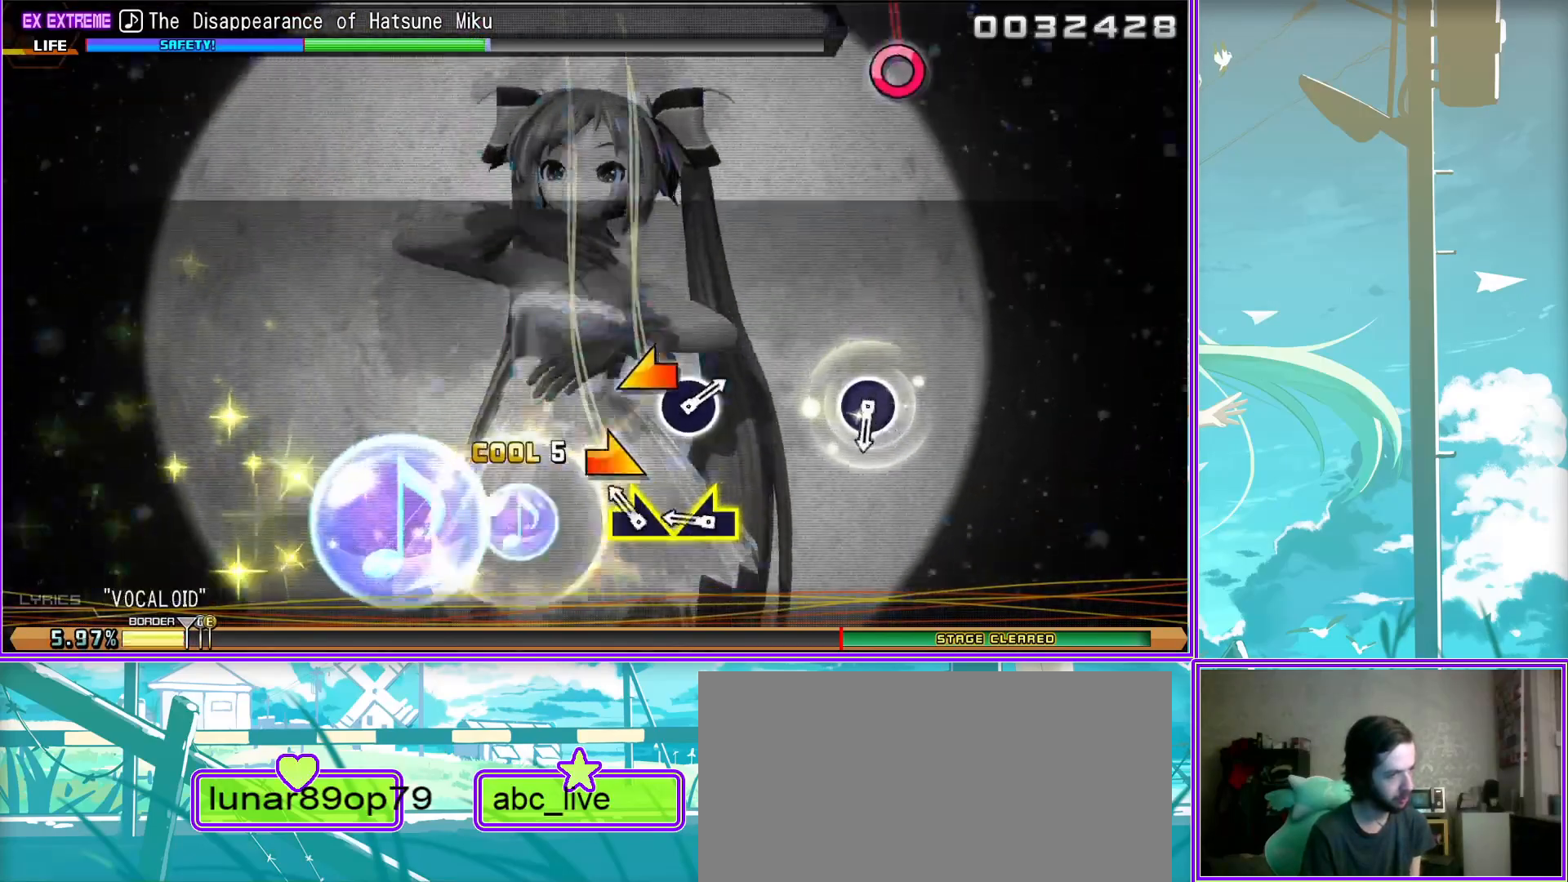
{"buttons": [], "left_stick": "center", "right_stick": "center", "events": [[67, "CIRCLE", "up"], [283, "CIRCLE", "down"], [400, "CIRCLE", "up"]]}
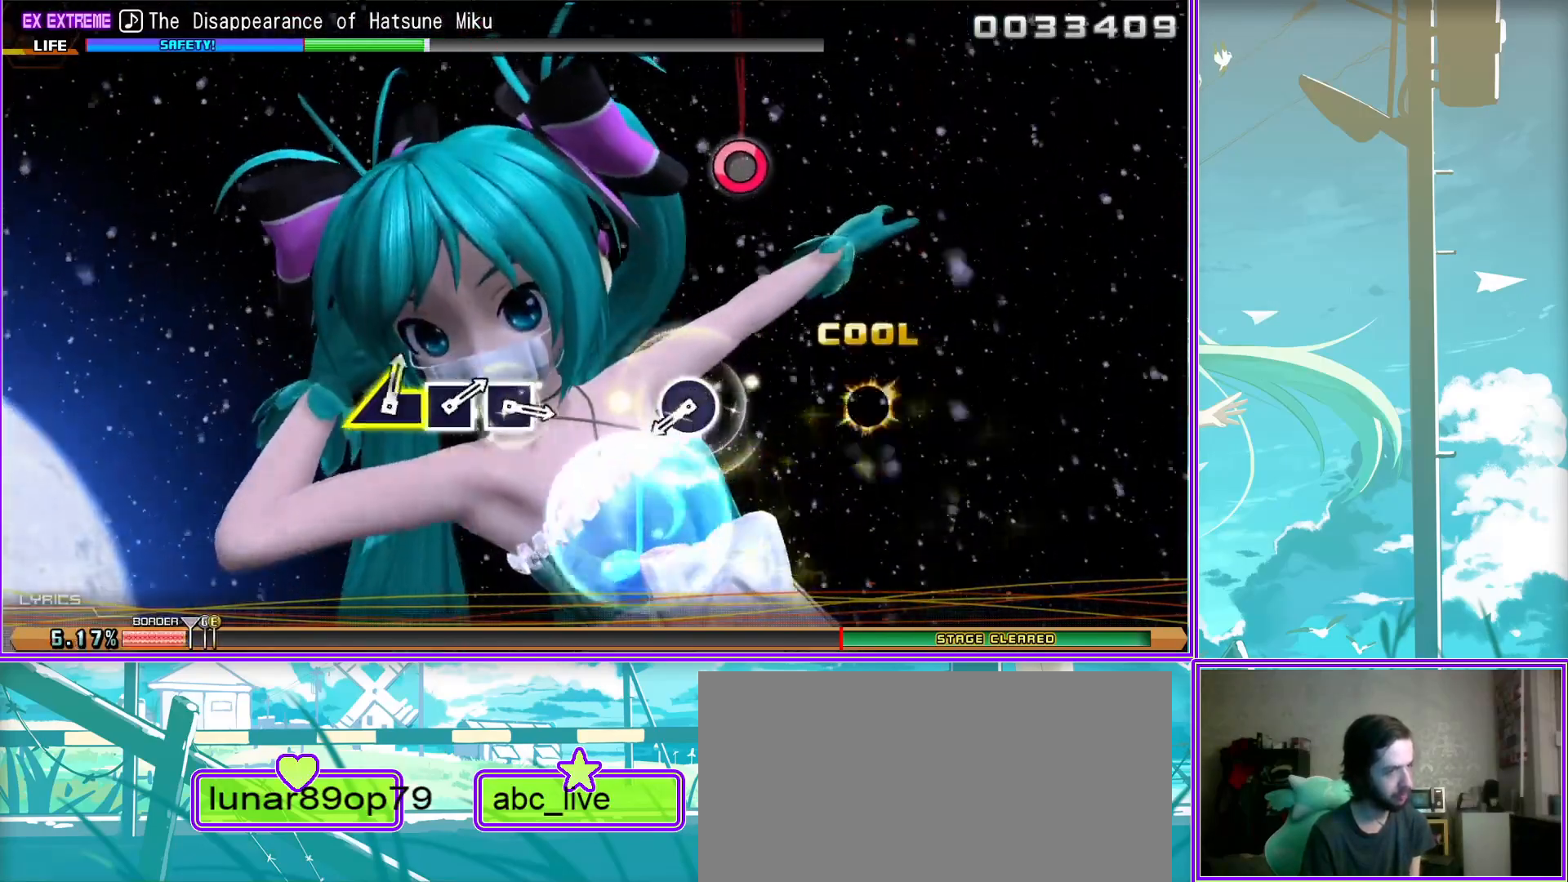
{"buttons": [], "left_stick": "left", "right_stick": "center", "events": [[133, "SQUARE", "down"], [200, "SQUARE", "up"], [317, "SQUARE", "down"], [417, "SQUARE", "up"], [467, "left_stick", "left"]]}
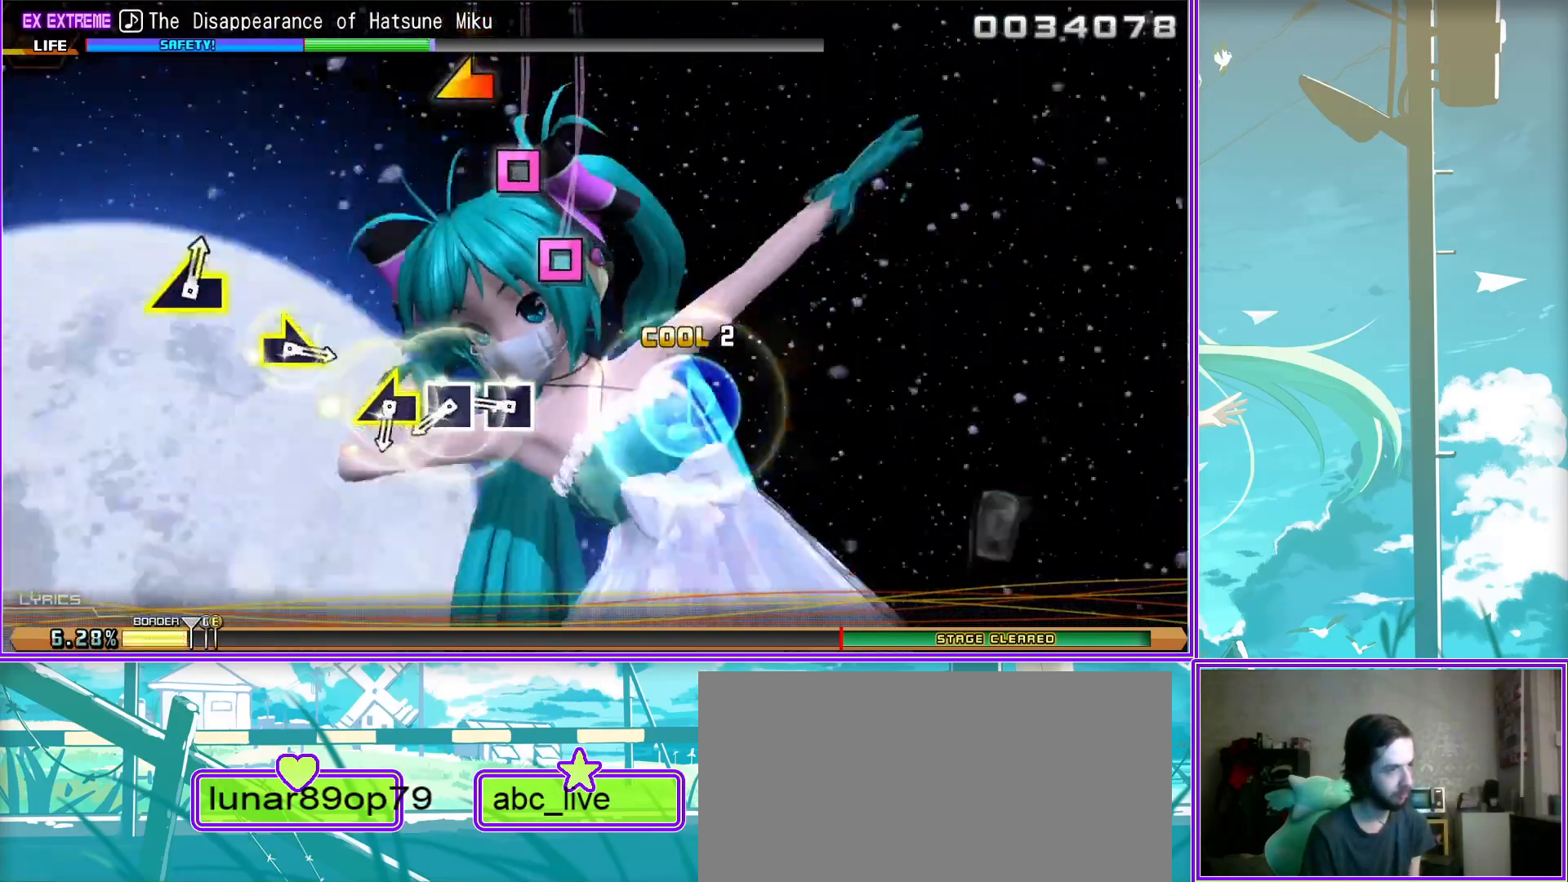
{"buttons": [], "left_stick": "center", "right_stick": "center", "events": [[117, "left_stick", "center"], [167, "left_stick", "right"], [367, "left_stick", "left"], [483, "left_stick", "center"]]}
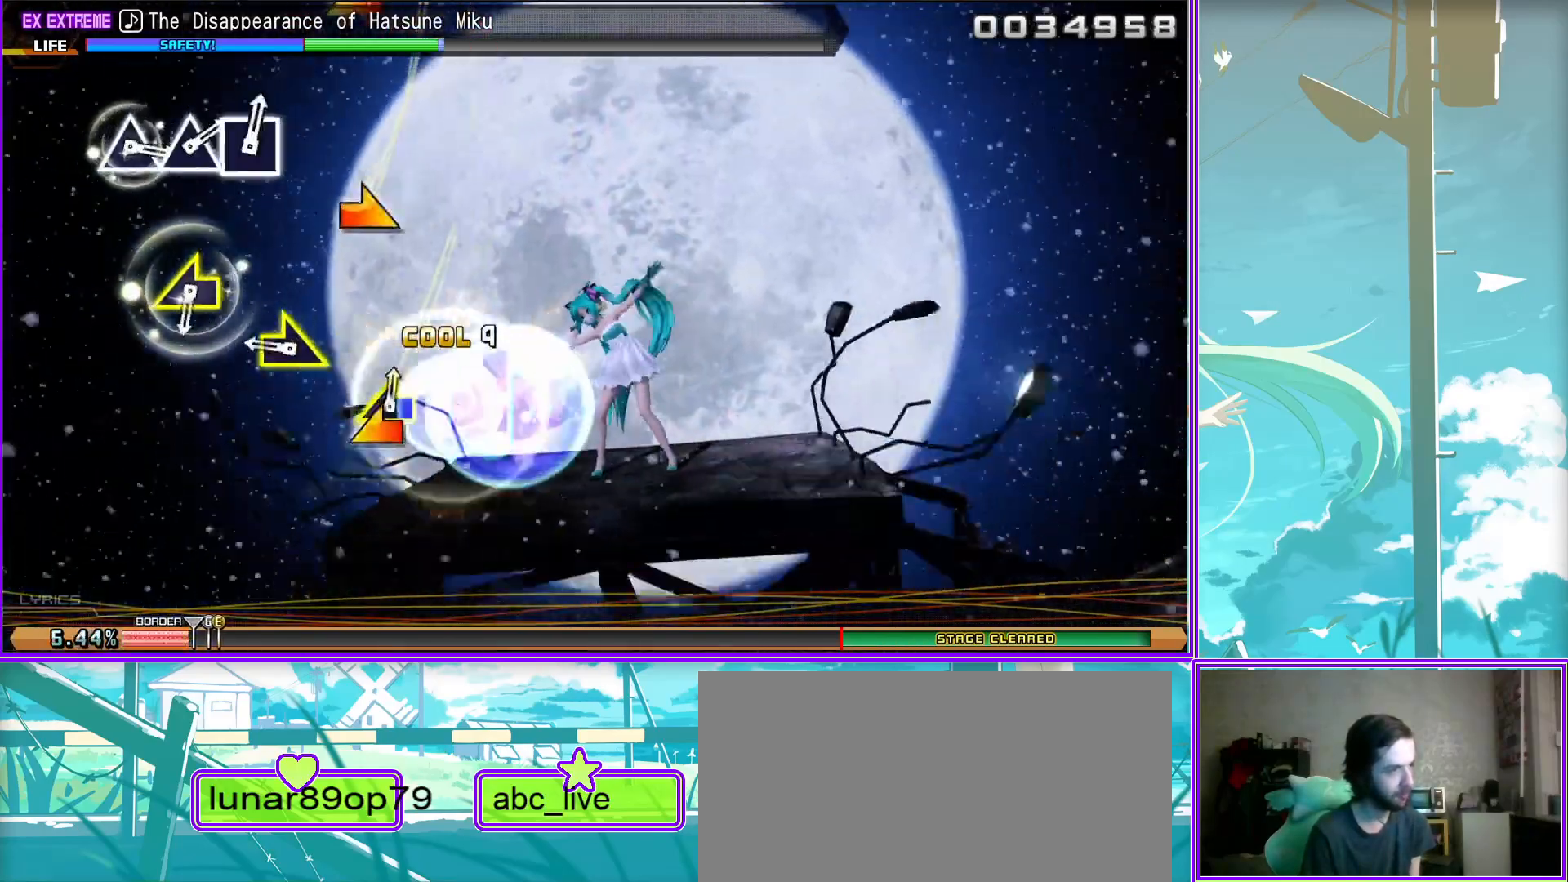
{"buttons": ["SQUARE"], "left_stick": "center", "right_stick": "center", "events": [[17, "left_stick", "right"], [133, "left_stick", "center"], [183, "TRIANGLE", "down"], [267, "TRIANGLE", "up"], [350, "TRIANGLE", "down"], [433, "TRIANGLE", "up"], [500, "SQUARE", "down"]]}
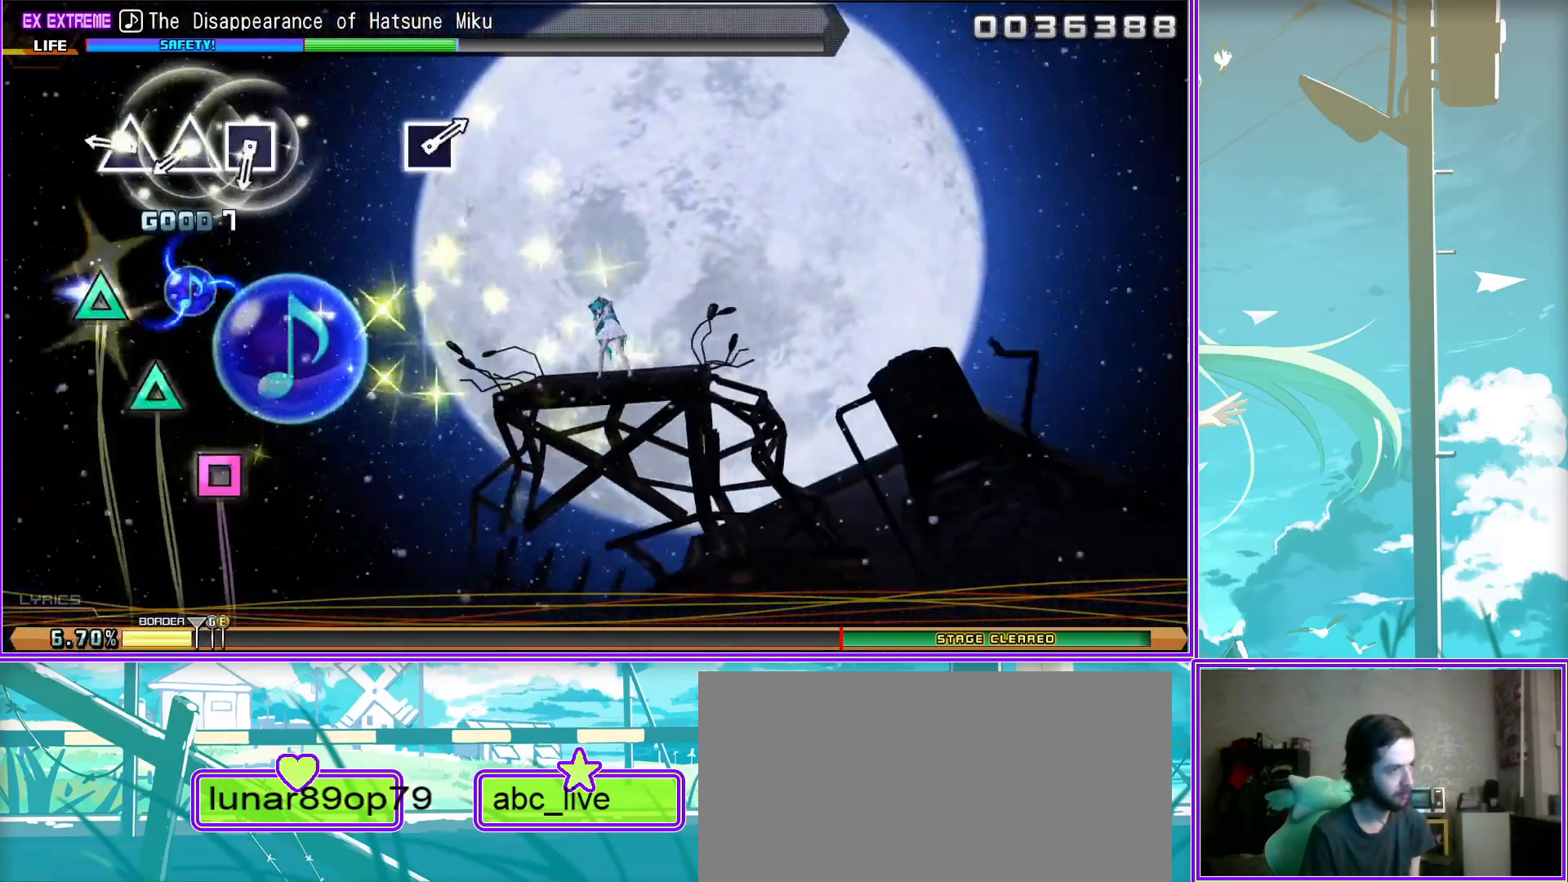
{"buttons": [], "left_stick": "right", "right_stick": "center", "events": [[117, "SQUARE", "up"], [317, "SQUARE", "down"], [433, "SQUARE", "up"], [483, "left_stick", "right"]]}
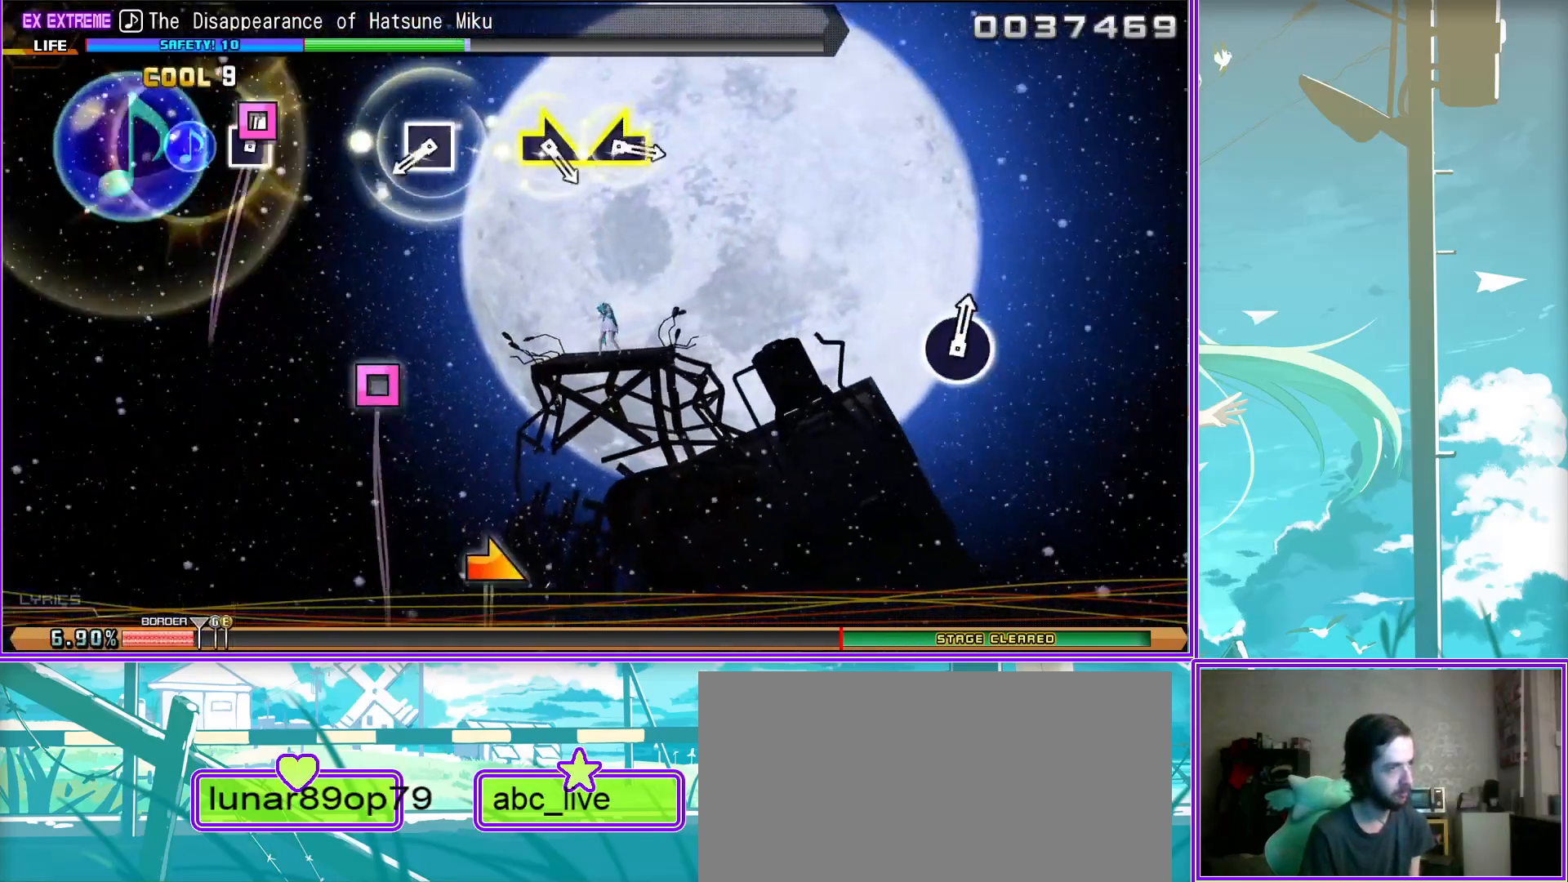
{"buttons": ["CIRCLE"], "left_stick": "center", "right_stick": "center", "events": [[167, "left_stick", "left"], [333, "left_stick", "center"], [433, "CIRCLE", "down"]]}
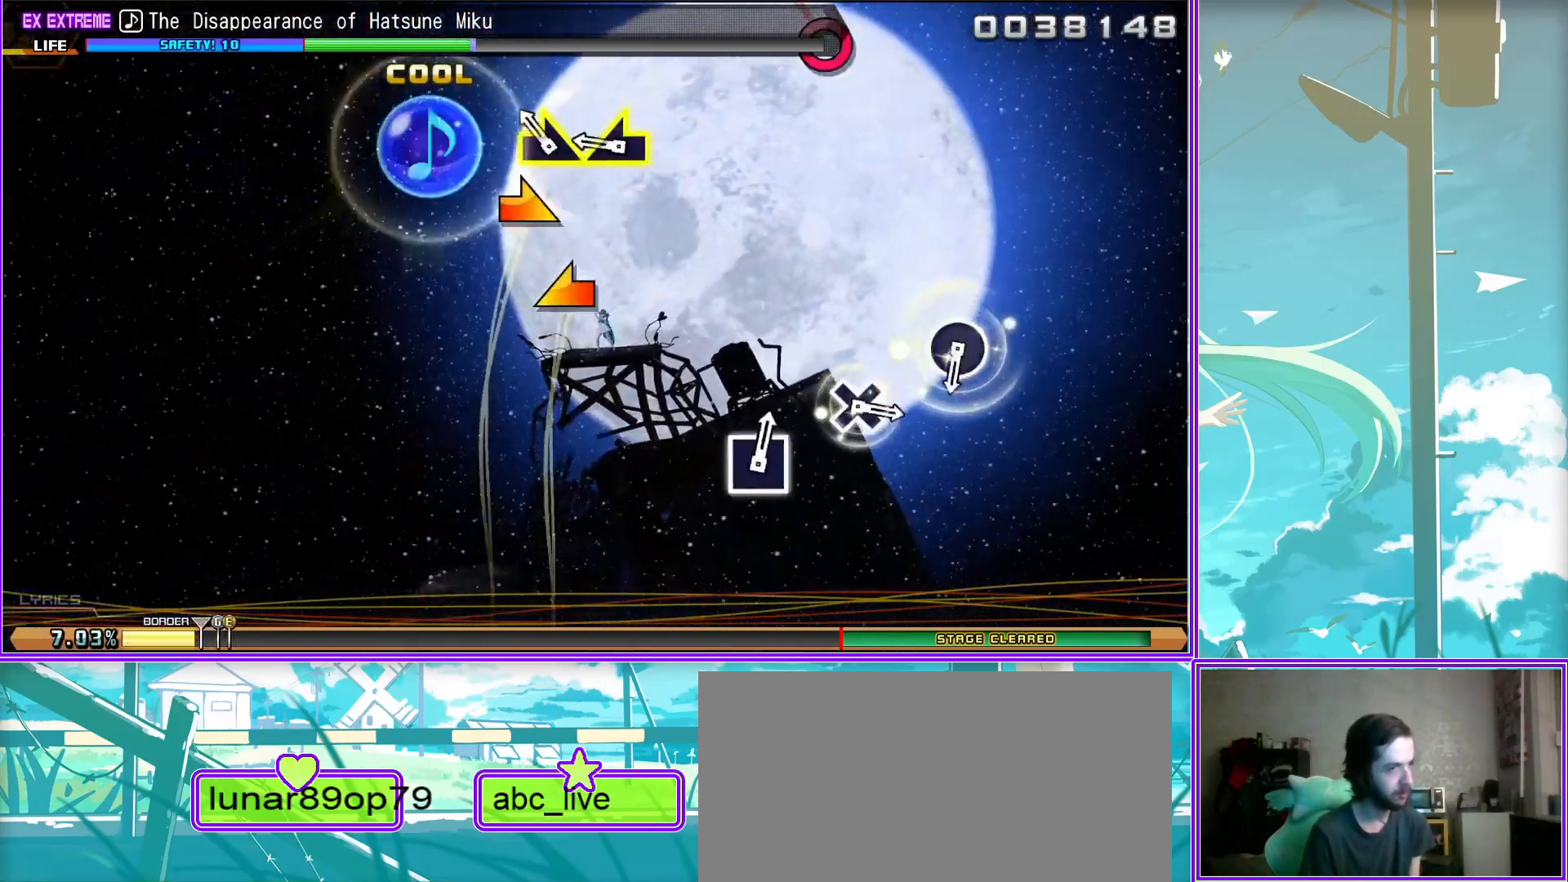
{"buttons": ["SQUARE"], "left_stick": "center", "right_stick": "center", "events": [[50, "CIRCLE", "up"], [183, "CROSS", "down"], [250, "CROSS", "up"], [467, "SQUARE", "down"]]}
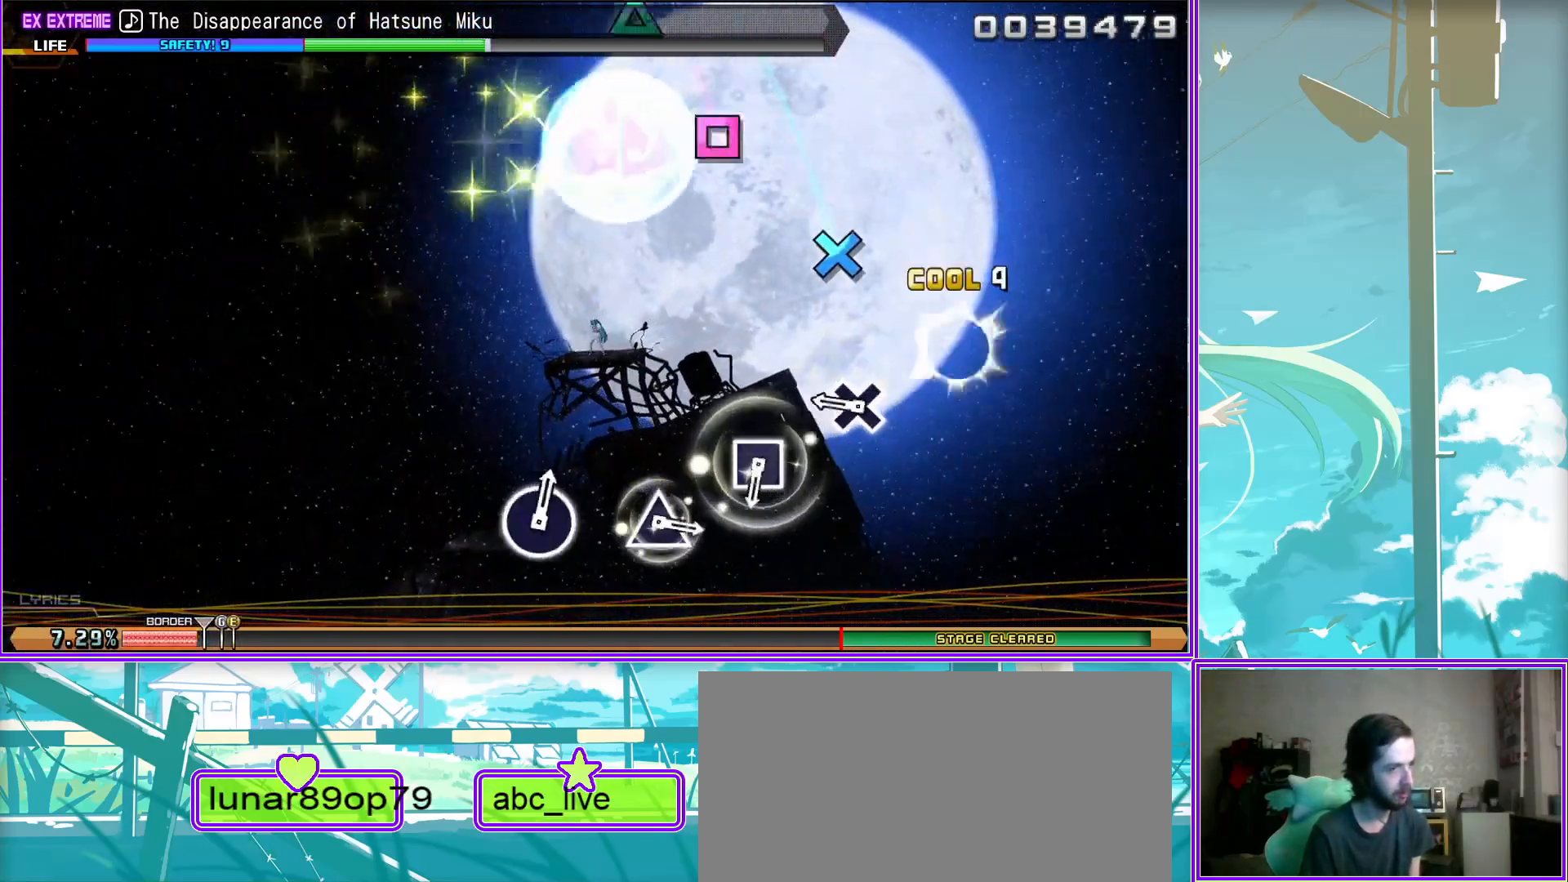
{"buttons": ["CIRCLE"], "left_stick": "center", "right_stick": "center", "events": [[50, "SQUARE", "up"], [183, "TRIANGLE", "down"], [283, "TRIANGLE", "up"], [433, "CIRCLE", "down"]]}
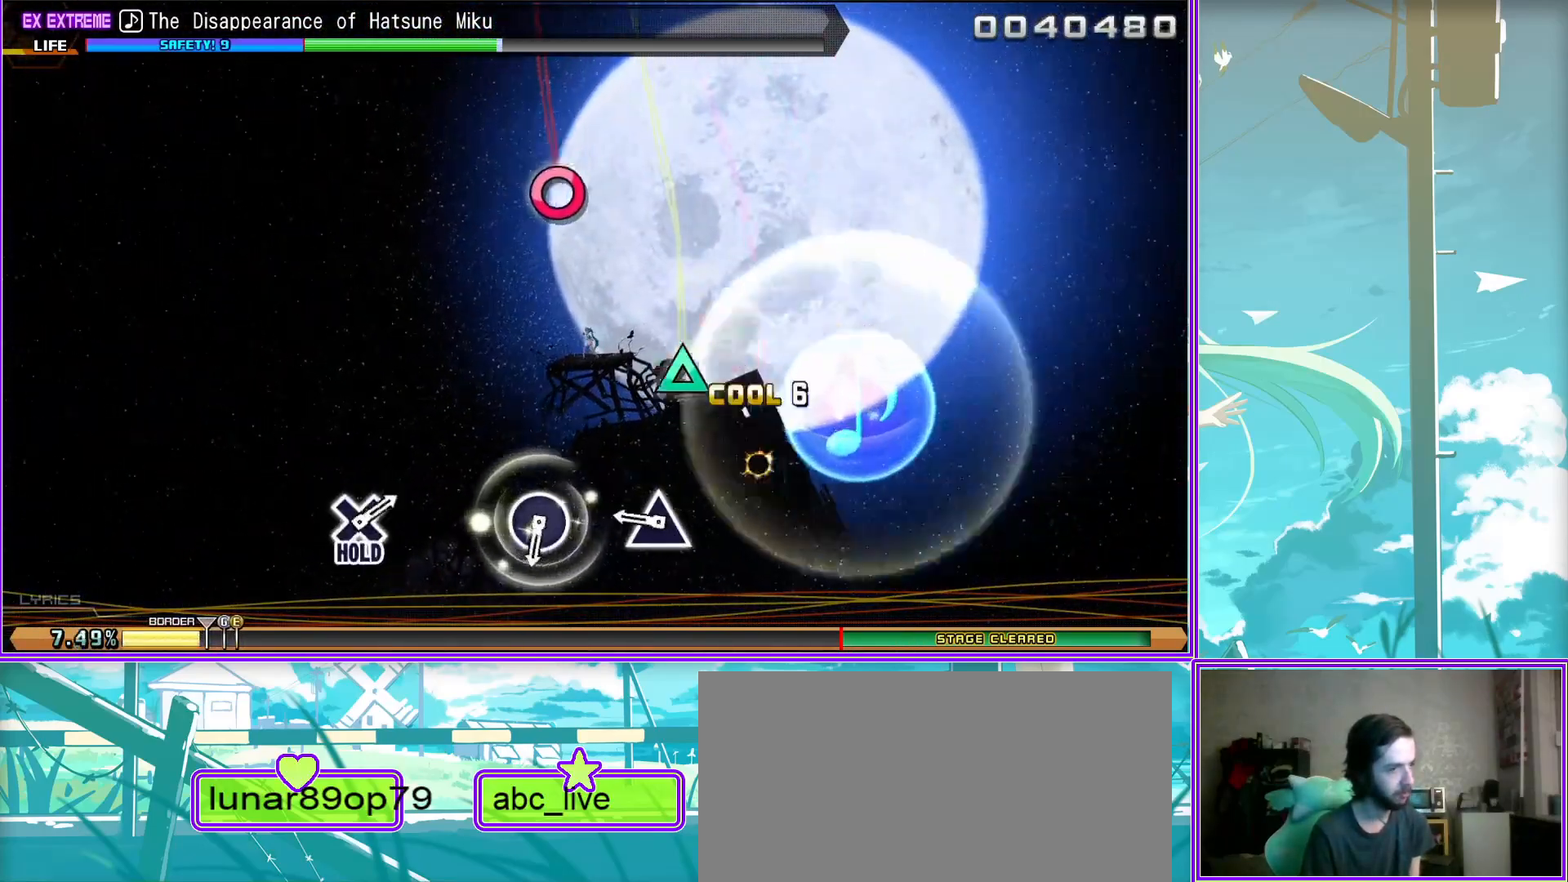
{"buttons": ["CROSS"], "left_stick": "center", "right_stick": "center", "events": [[33, "CIRCLE", "up"], [300, "CROSS", "down"]]}
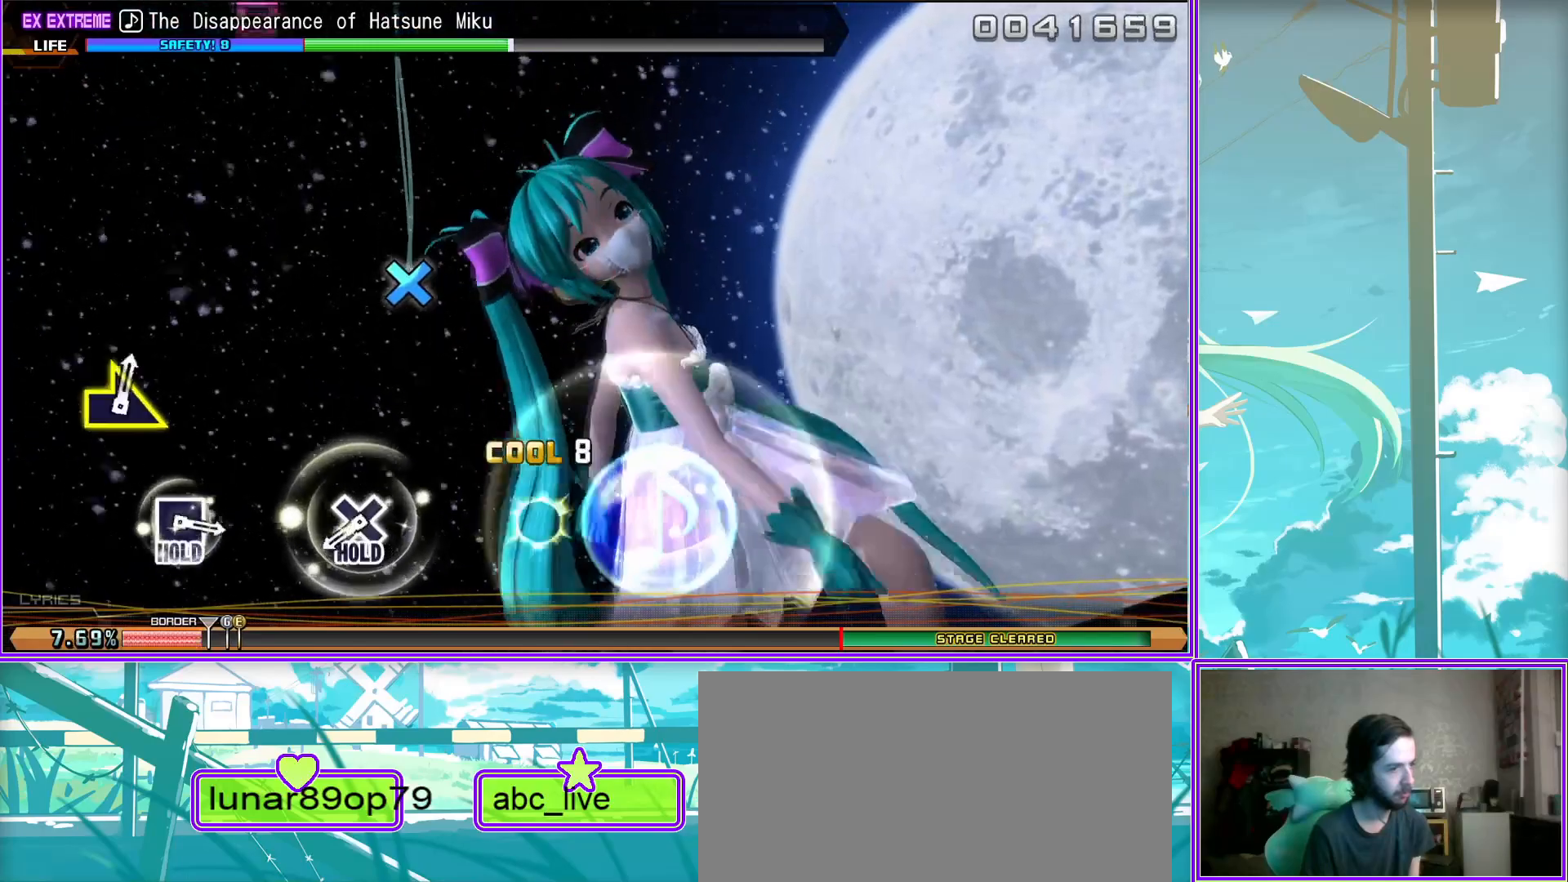
{"buttons": ["L2"], "left_stick": "right", "right_stick": "center", "events": [[183, "DPAD_LEFT", "down"], [250, "L2", "down"], [300, "DPAD_LEFT", "up"], [333, "CROSS", "up"], [483, "left_stick", "right"]]}
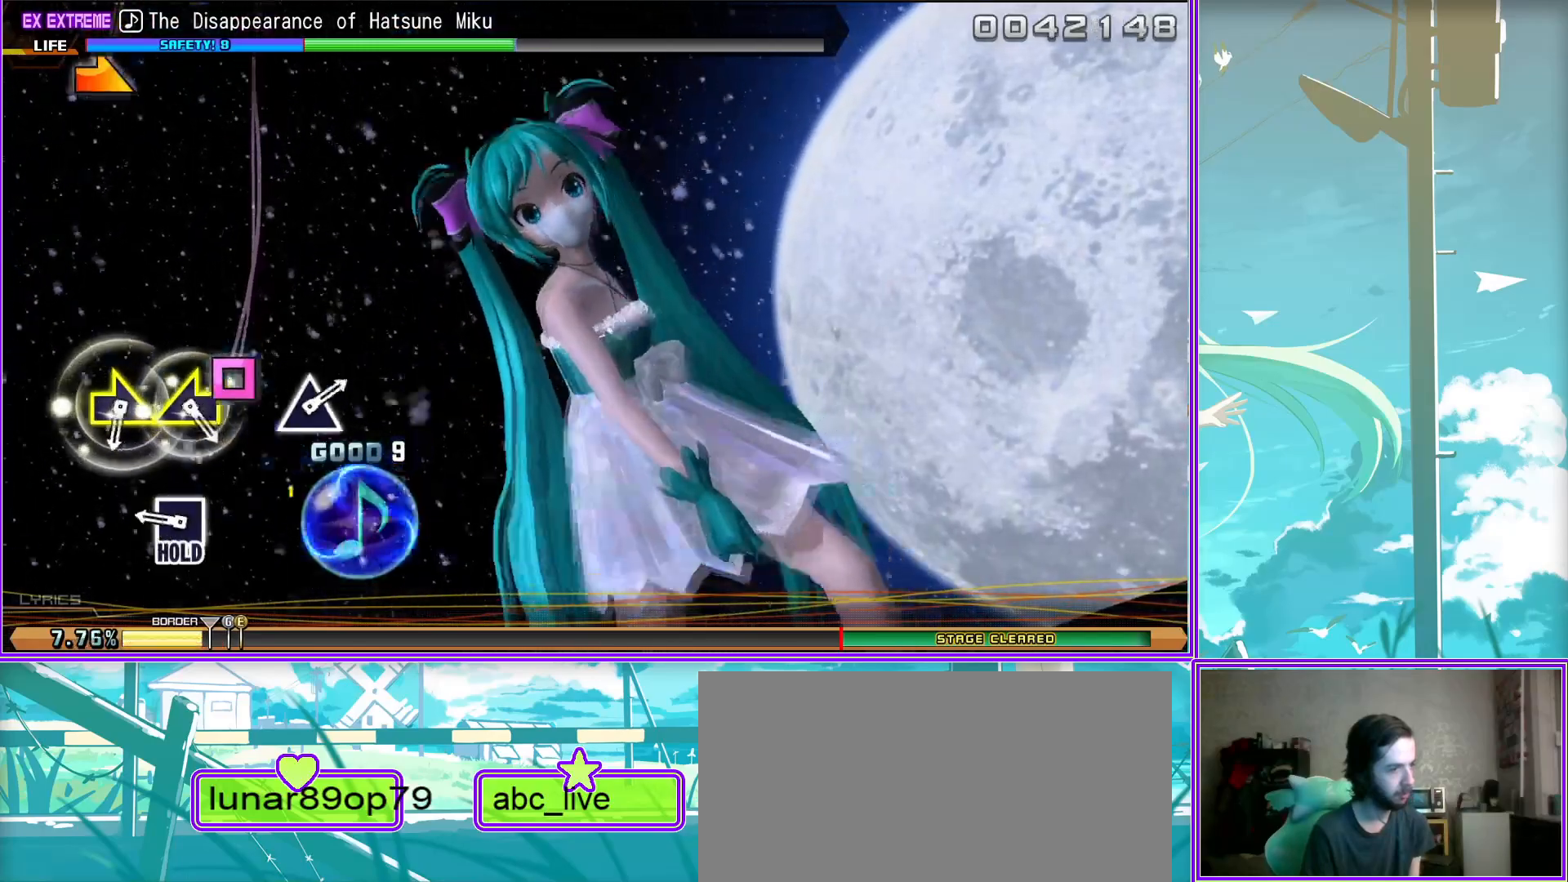
{"buttons": ["L2"], "left_stick": "right", "right_stick": "center", "events": [[150, "left_stick", "left"], [317, "left_stick", "center"], [333, "TRIANGLE", "down"], [450, "TRIANGLE", "up"], [483, "left_stick", "right"]]}
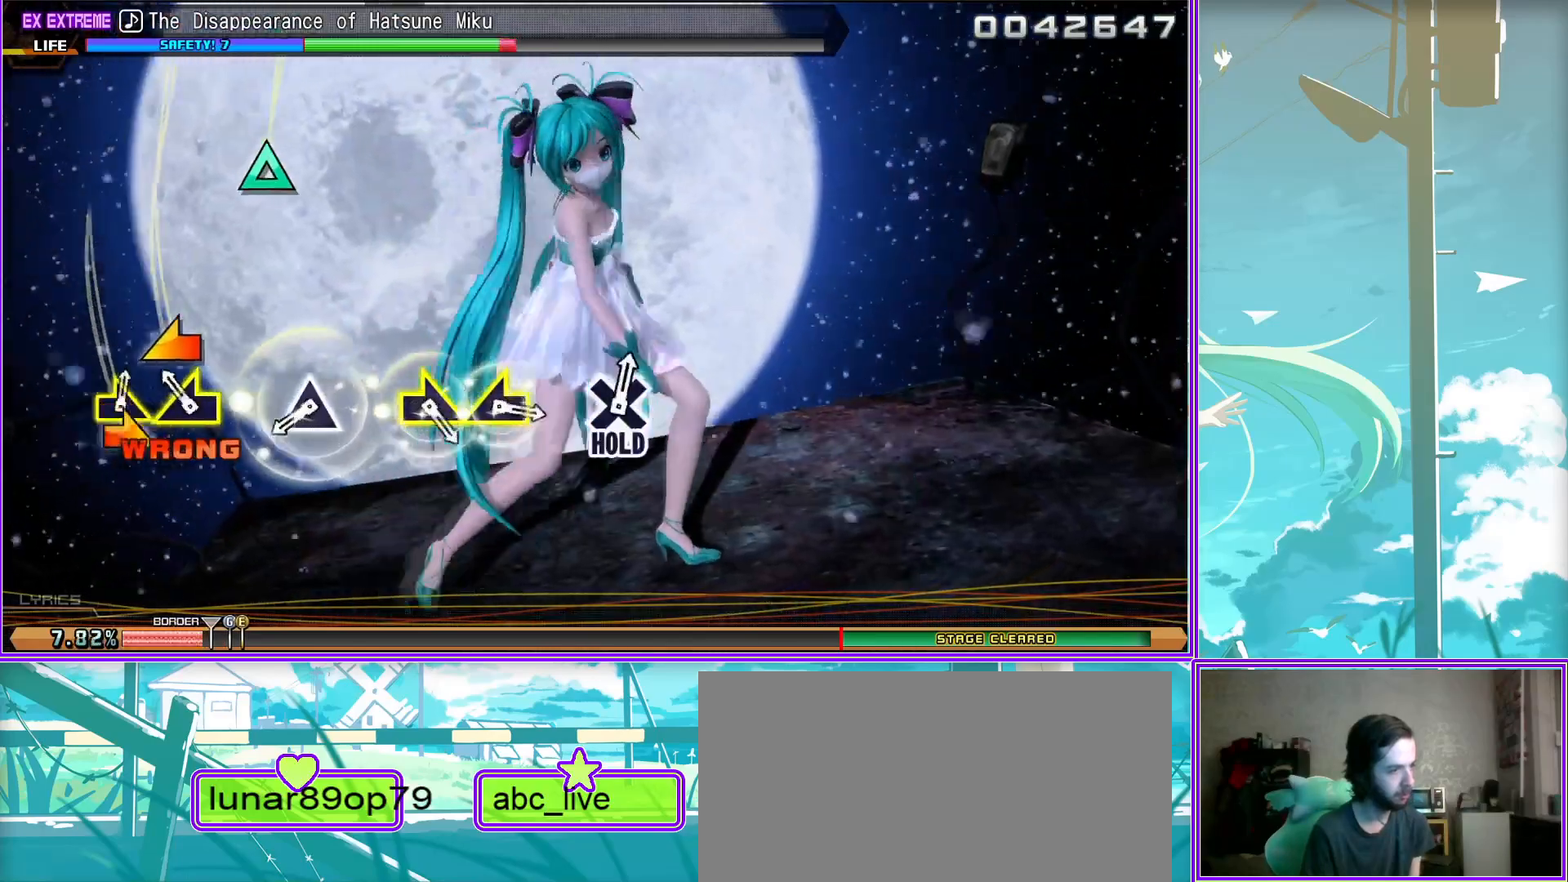
{"buttons": ["CROSS"], "left_stick": "center", "right_stick": "center", "events": [[217, "left_stick", "left"], [350, "L2", "up"], [367, "left_stick", "center"], [433, "CROSS", "down"]]}
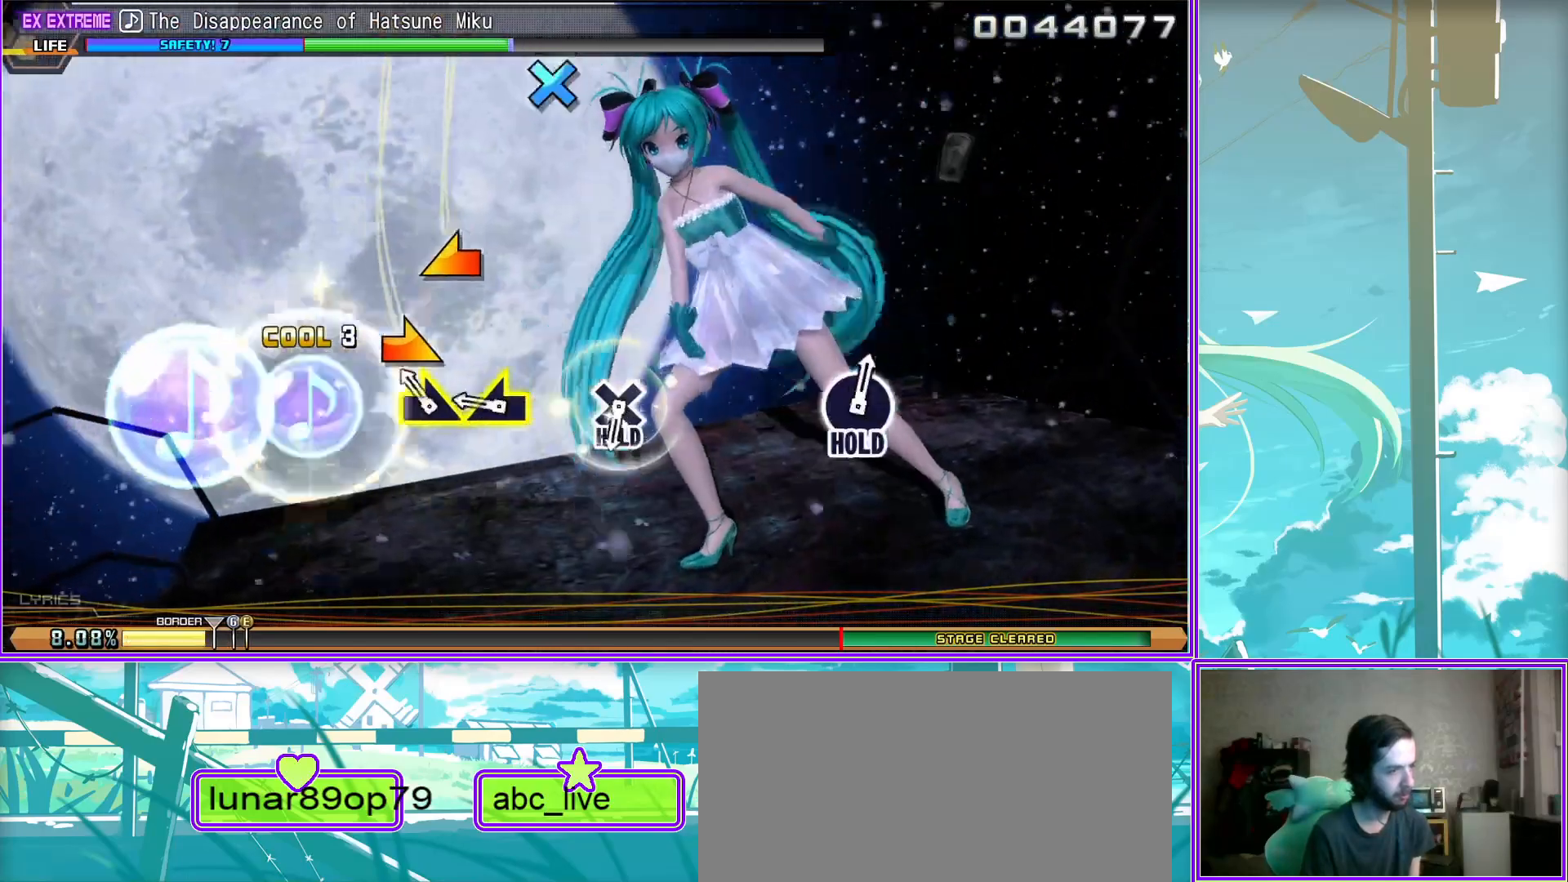
{"buttons": ["CROSS", "DPAD_RIGHT"], "left_stick": "center", "right_stick": "center", "events": [[433, "DPAD_RIGHT", "down"]]}
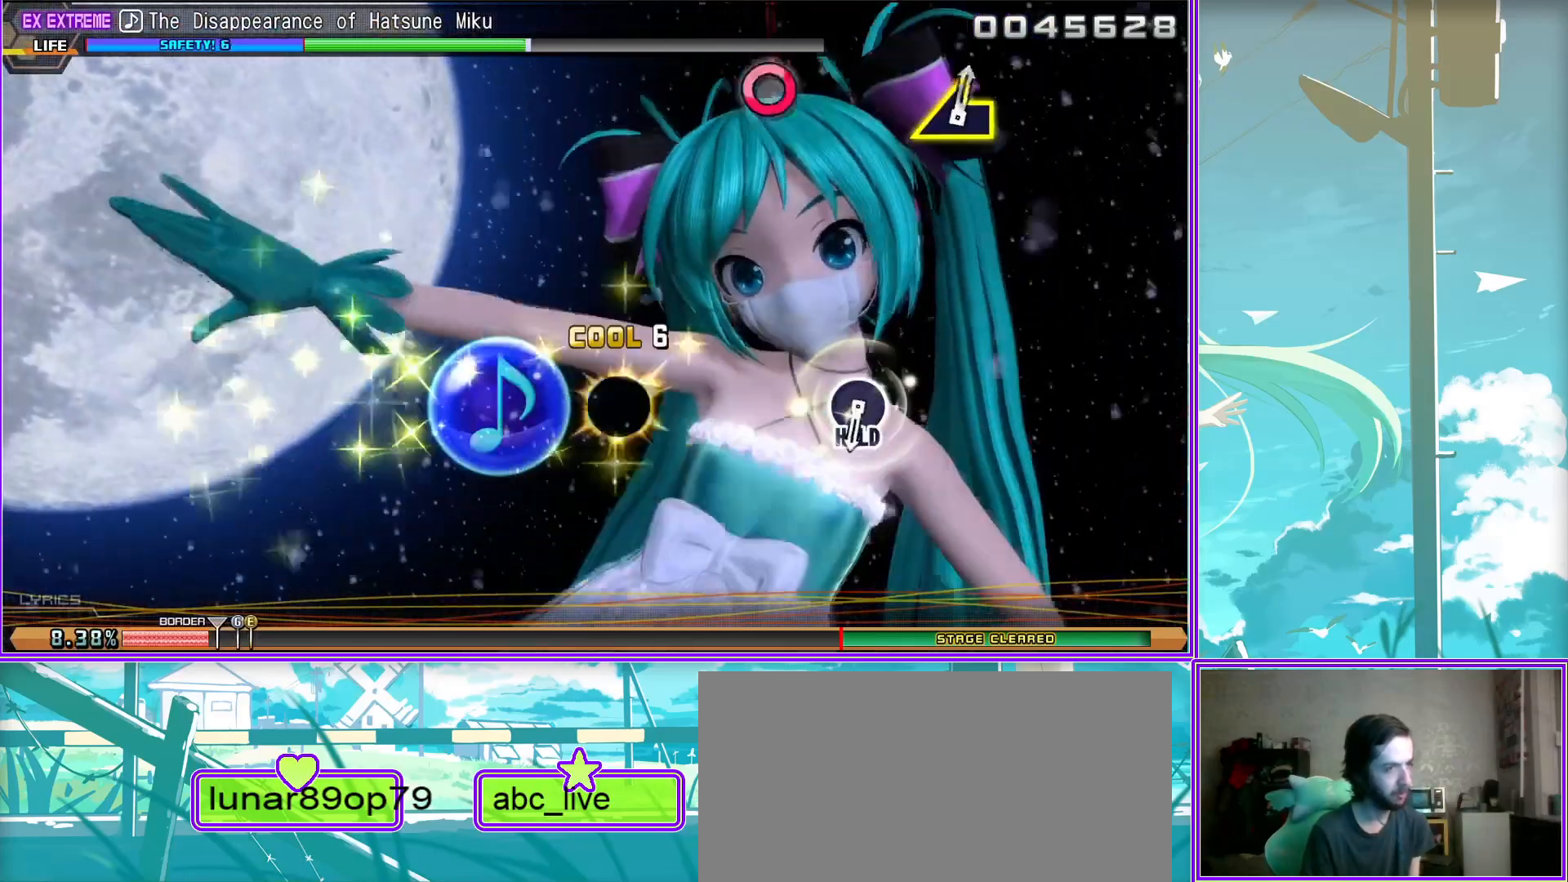
{"buttons": ["L2"], "left_stick": "left", "right_stick": "center", "events": [[50, "L2", "down"], [117, "CROSS", "up"], [117, "DPAD_RIGHT", "up"], [467, "left_stick", "left"]]}
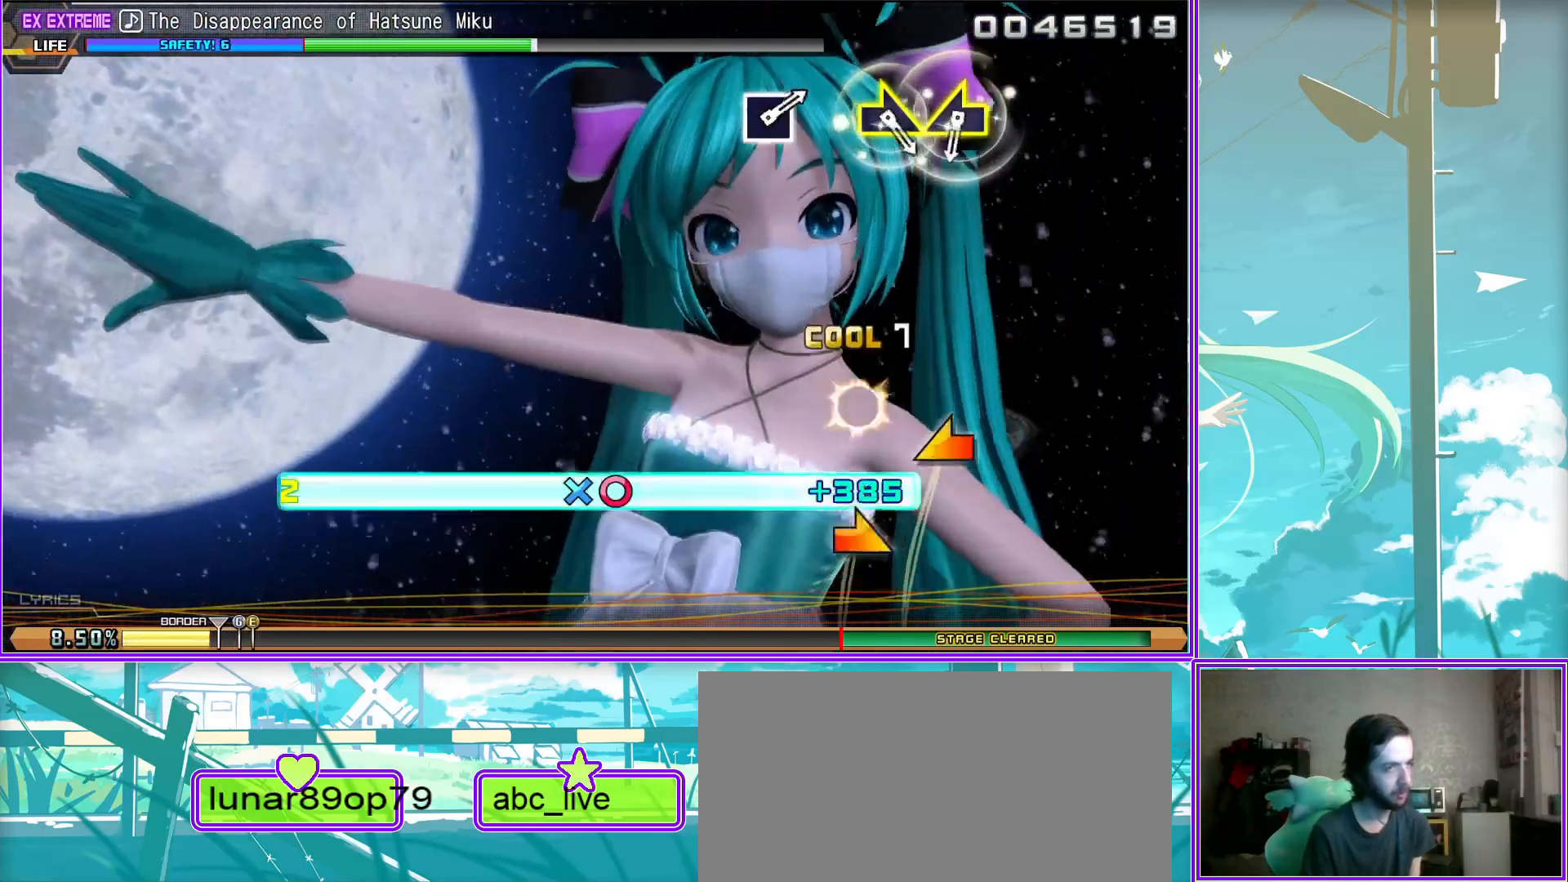
{"buttons": ["L2"], "left_stick": "center", "right_stick": "center", "events": [[133, "left_stick", "right"], [267, "left_stick", "center"], [317, "SQUARE", "down"], [417, "SQUARE", "up"]]}
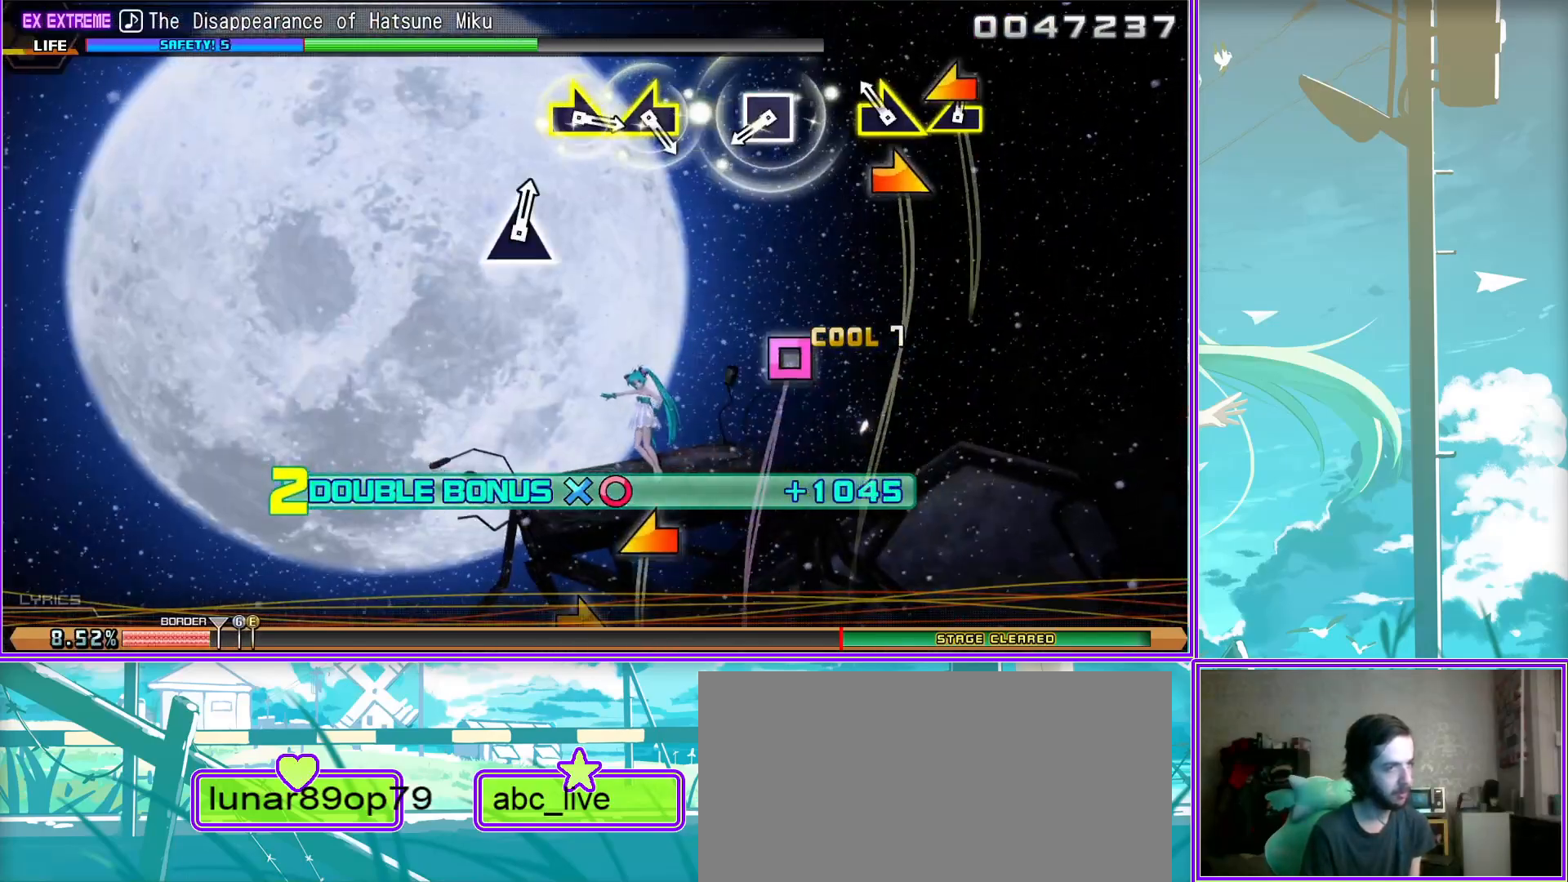
{"buttons": ["TRIANGLE", "L2"], "left_stick": "center", "right_stick": "center", "events": [[17, "left_stick", "left"], [200, "left_stick", "right"], [367, "left_stick", "center"], [433, "TRIANGLE", "down"]]}
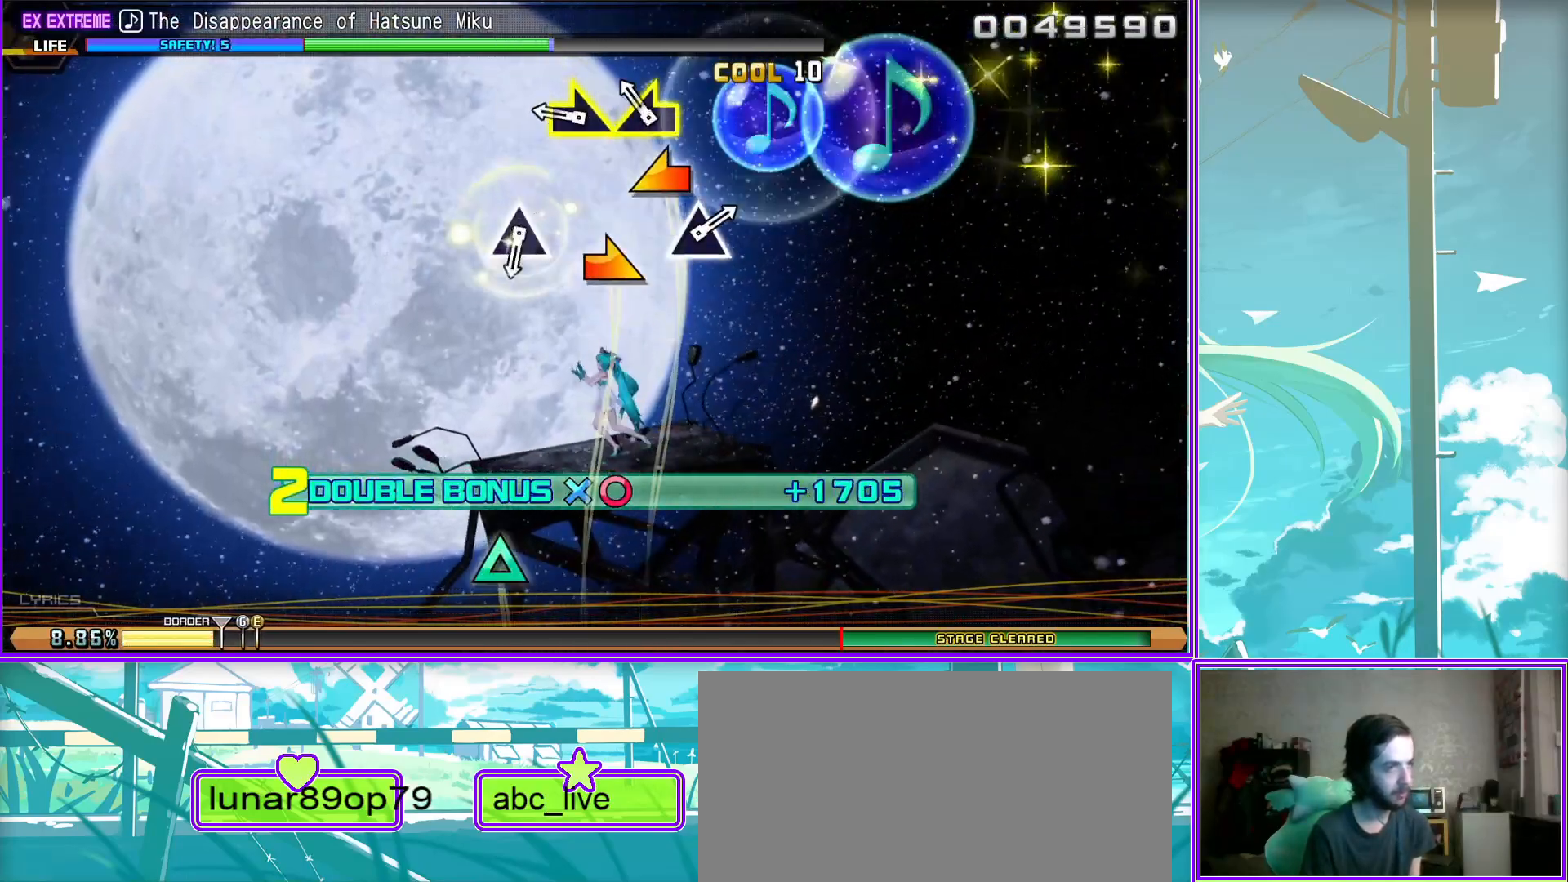
{"buttons": ["L2"], "left_stick": "center", "right_stick": "center", "events": [[50, "TRIANGLE", "up"], [283, "TRIANGLE", "down"], [383, "TRIANGLE", "up"]]}
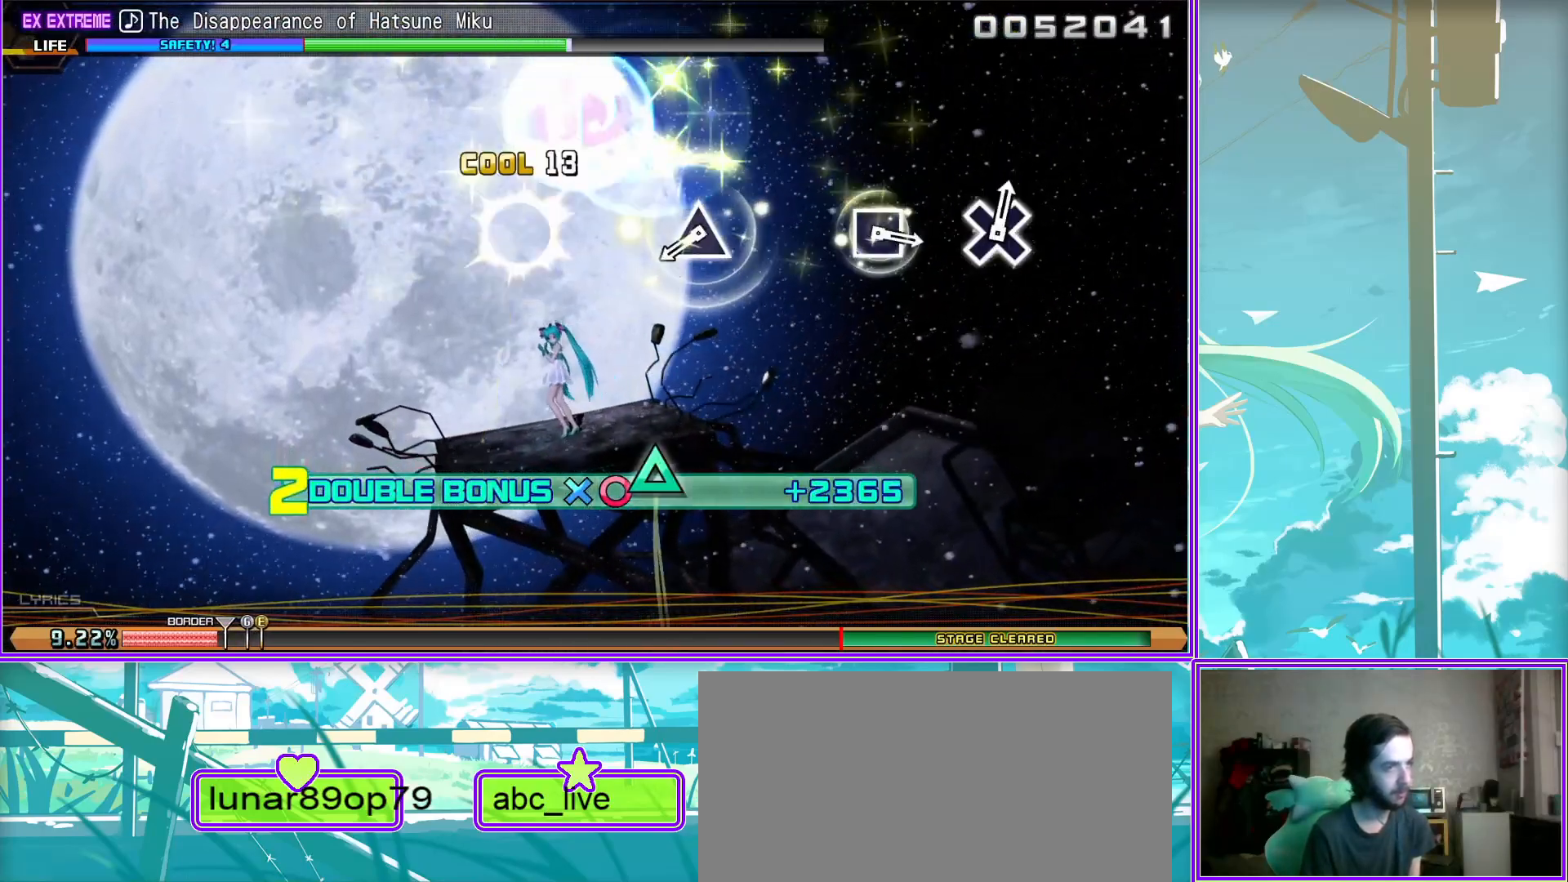
{"buttons": ["CROSS", "L2"], "left_stick": "center", "right_stick": "center", "events": [[200, "SQUARE", "down"], [317, "SQUARE", "up"], [467, "CROSS", "down"]]}
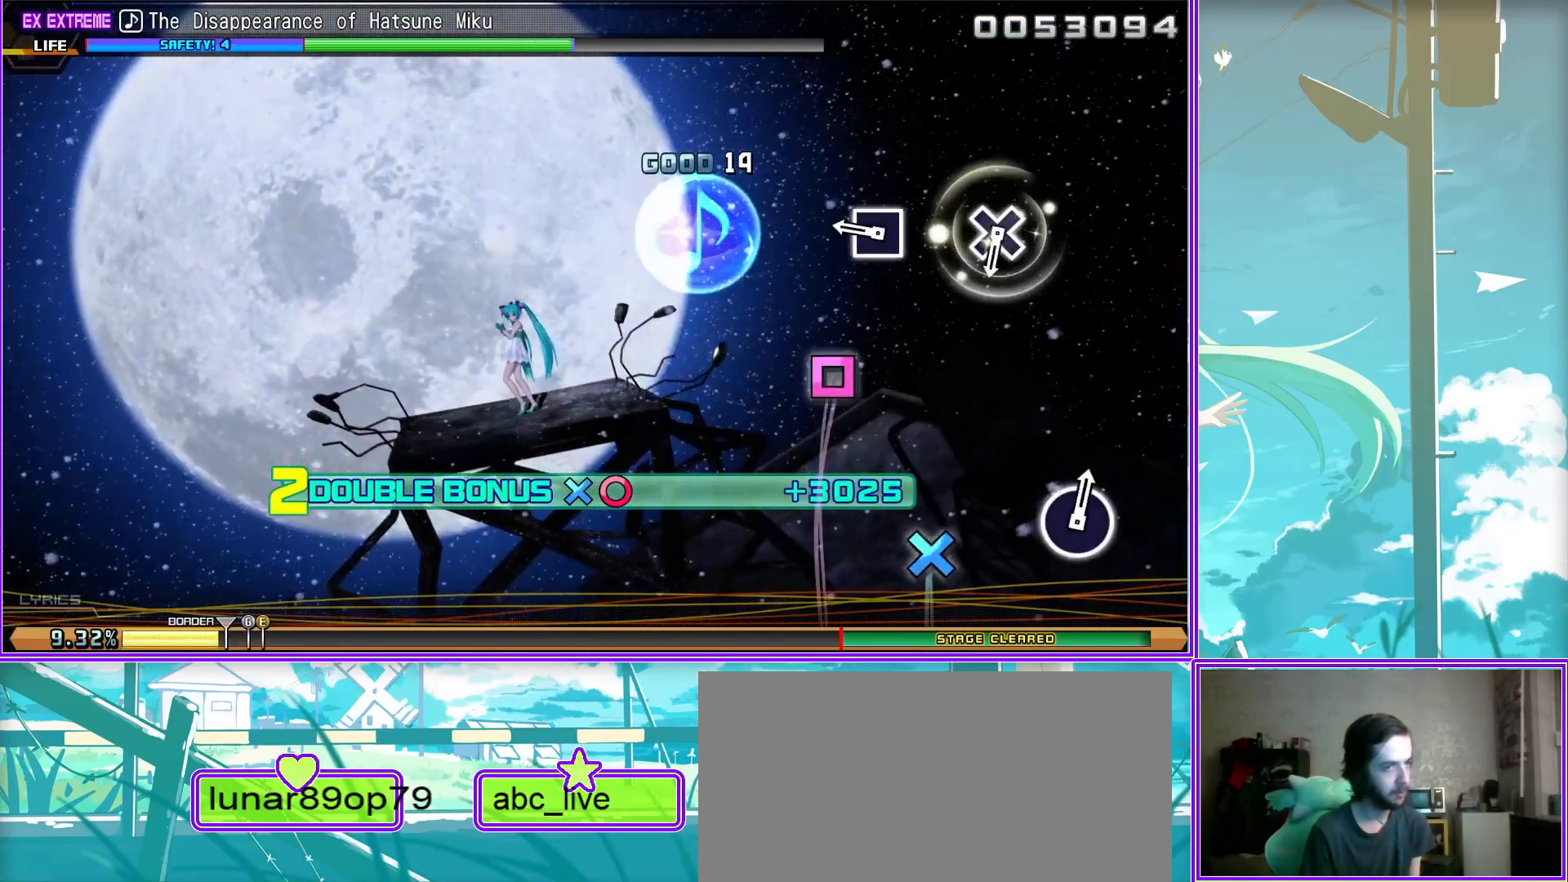
{"buttons": ["CIRCLE", "L2"], "left_stick": "center", "right_stick": "center", "events": [[83, "CROSS", "up"], [417, "CIRCLE", "down"]]}
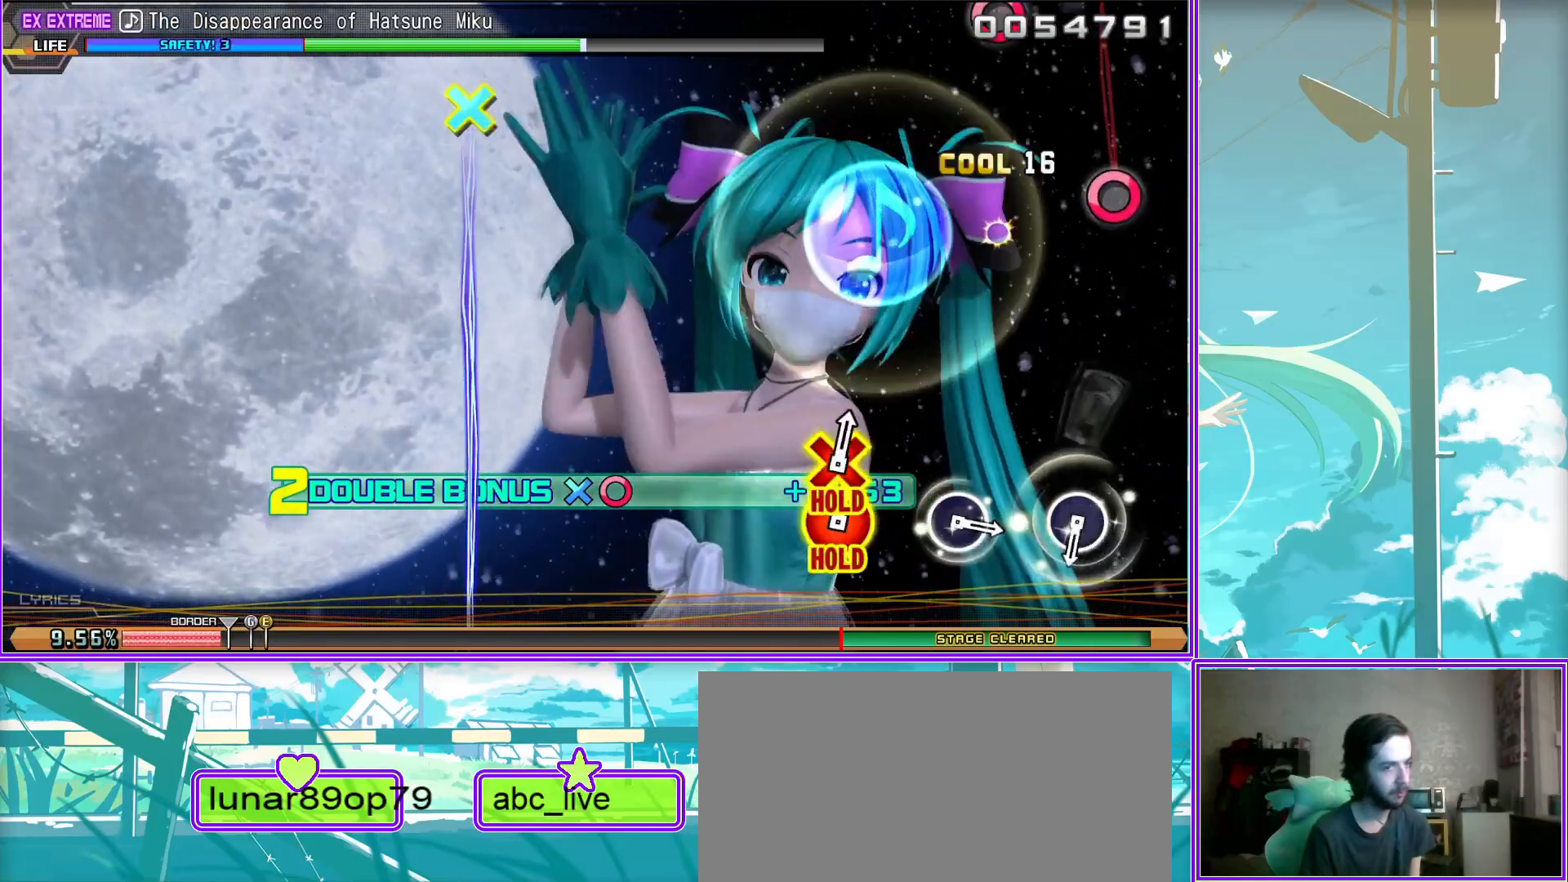
{"buttons": ["CROSS", "CIRCLE", "L2"], "left_stick": "center", "right_stick": "center", "events": [[17, "CIRCLE", "up"], [200, "CIRCLE", "down"], [283, "CIRCLE", "up"], [417, "CIRCLE", "down"], [433, "CROSS", "down"]]}